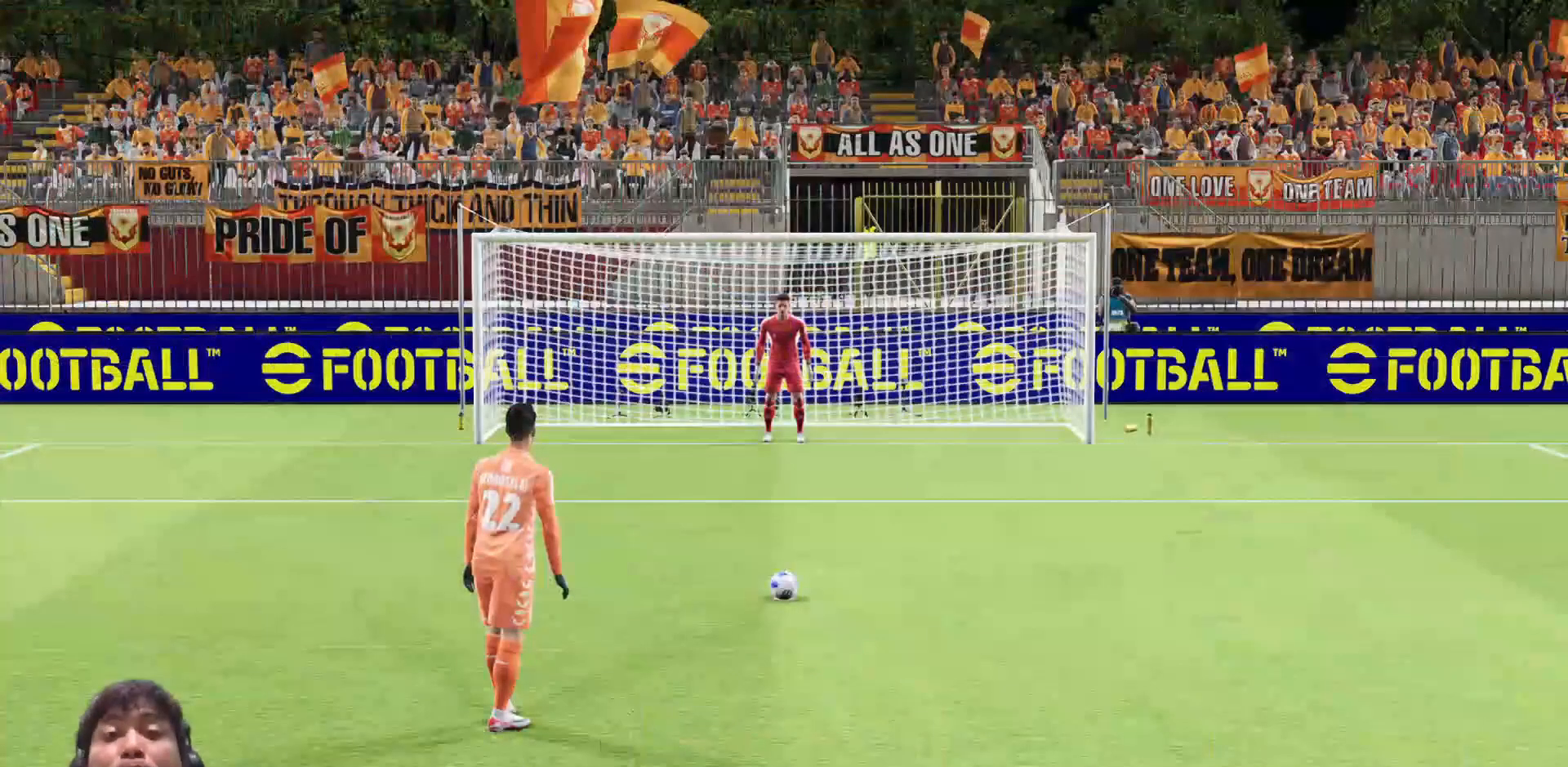
Gameplay with a controller (PlayStation layout); each line is a JSON object with the inputs held at the frame after it. "events" lists button and stick changes between this image and that frame as [ms after this image, input, new state], when the widget could be followed in between.
{"buttons": ["R1"], "left_stick": "center", "right_stick": "center", "events": [[283, "R1", "down"]]}
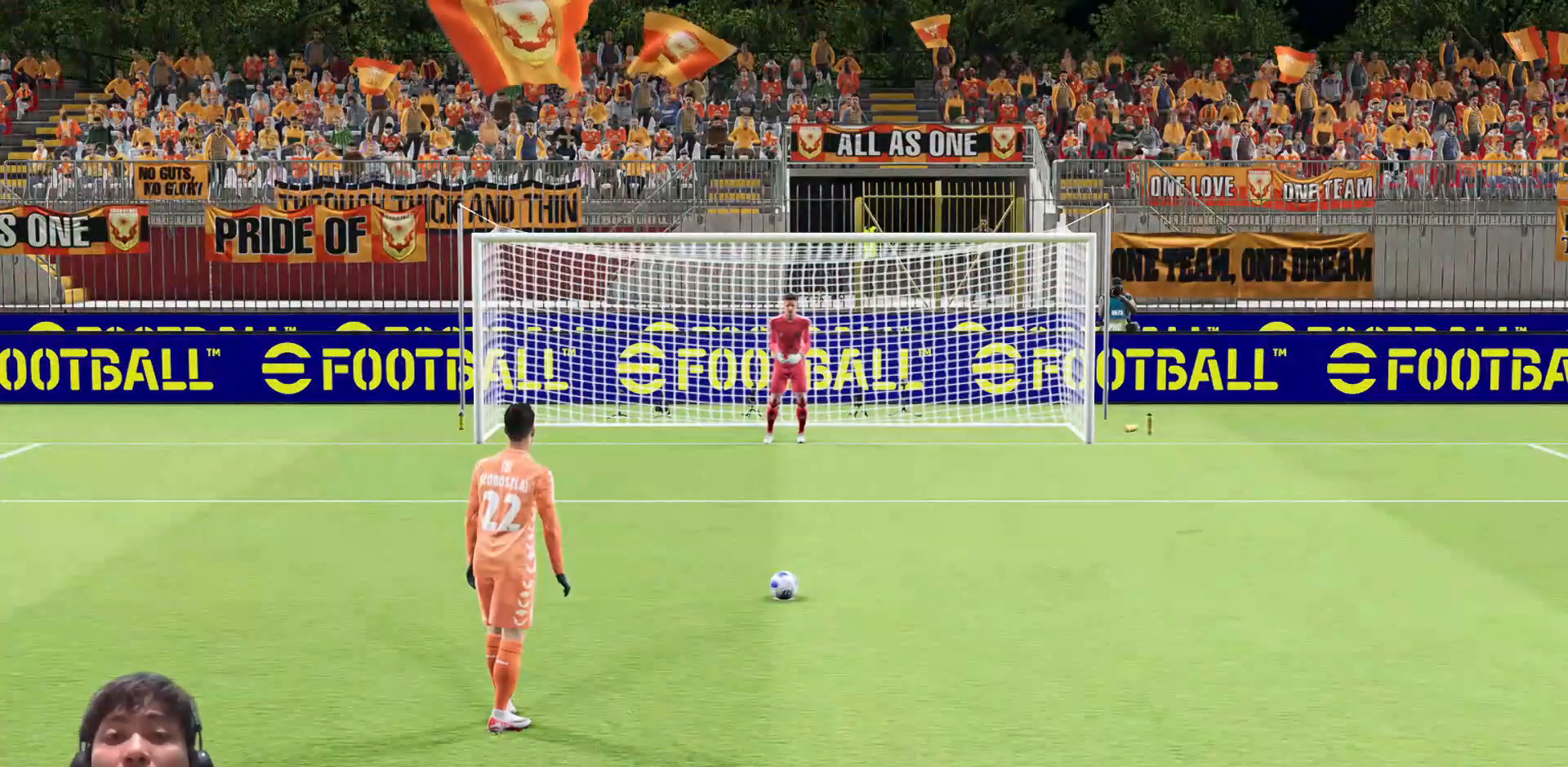
{"buttons": ["R1"], "left_stick": "center", "right_stick": "center", "events": [[333, "SQUARE", "down"], [433, "SQUARE", "up"]]}
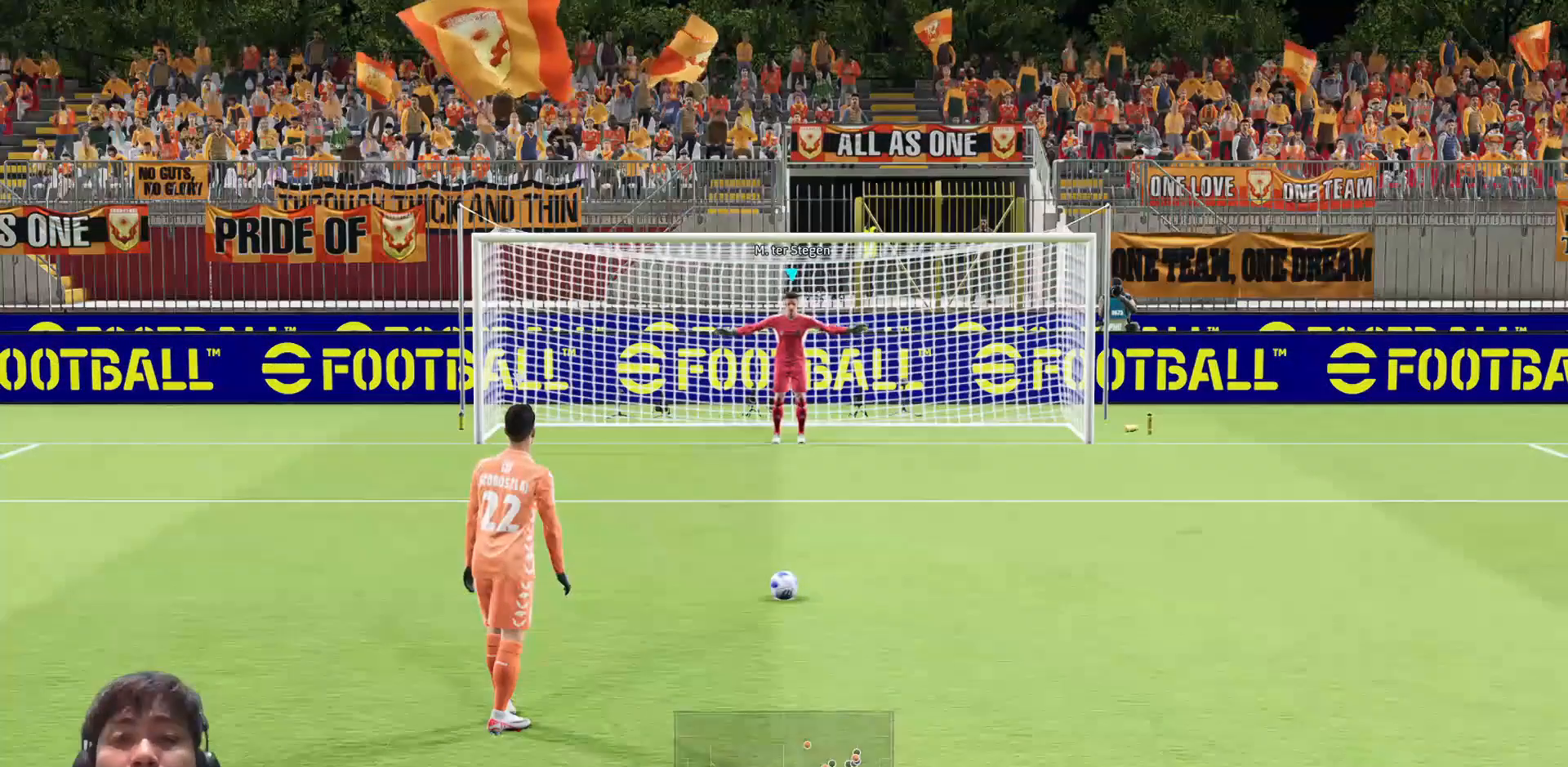
{"buttons": ["R1"], "left_stick": "center", "right_stick": "center", "events": [[50, "SQUARE", "down"], [133, "SQUARE", "up"]]}
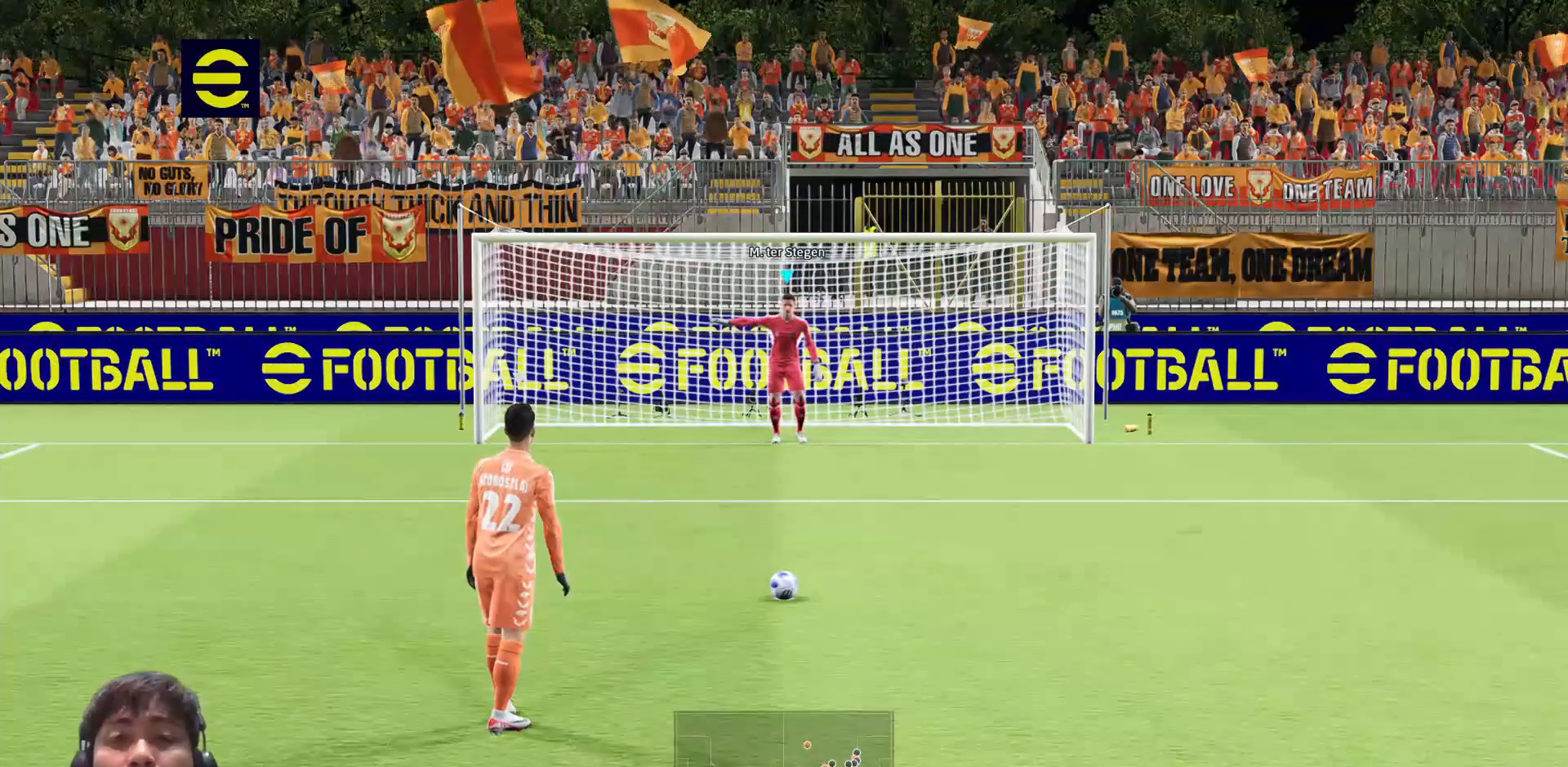
{"buttons": ["CROSS", "R1"], "left_stick": "center", "right_stick": "center", "events": [[283, "CROSS", "down"], [350, "CROSS", "up"], [483, "CROSS", "down"]]}
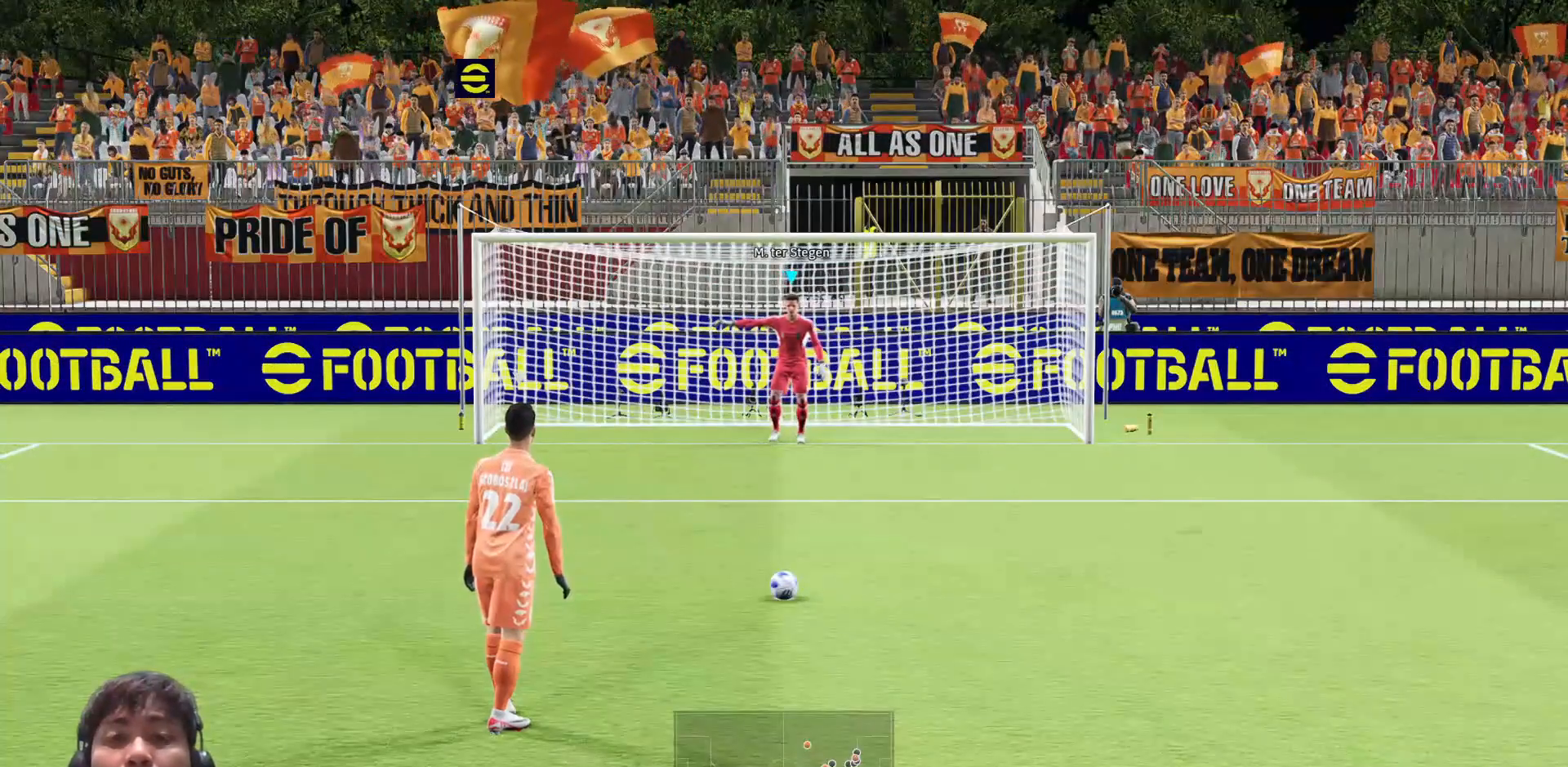
{"buttons": ["CROSS", "R1"], "left_stick": "center", "right_stick": "center", "events": [[33, "CROSS", "up"], [167, "CROSS", "down"], [183, "CROSS", "up"], [317, "CROSS", "down"], [383, "CROSS", "up"], [483, "CROSS", "down"]]}
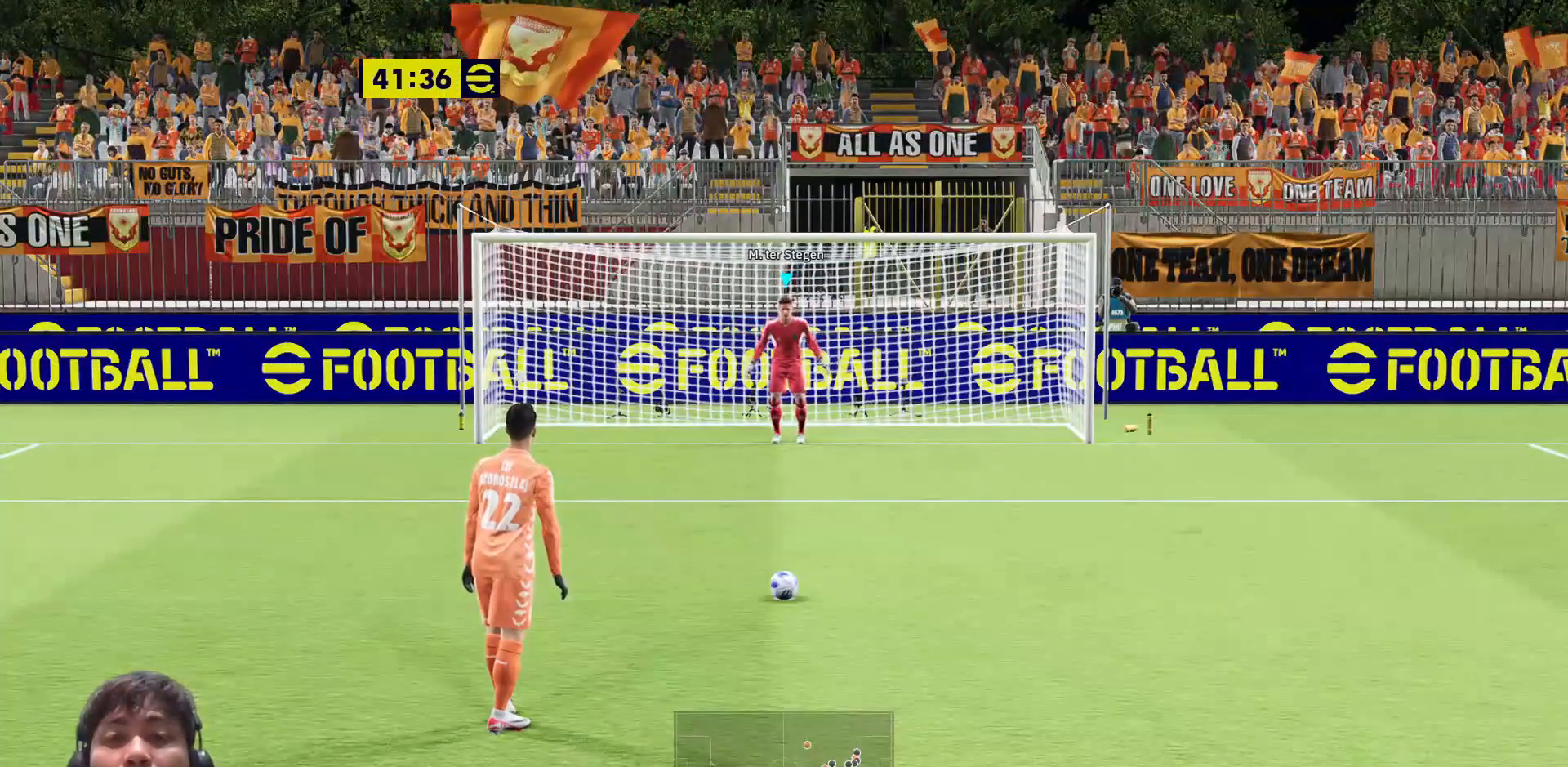
{"buttons": ["CROSS", "R1"], "left_stick": "center", "right_stick": "center", "events": [[33, "CROSS", "up"], [150, "CROSS", "down"], [217, "CROSS", "up"], [300, "CROSS", "down"], [367, "CROSS", "up"], [483, "CROSS", "down"]]}
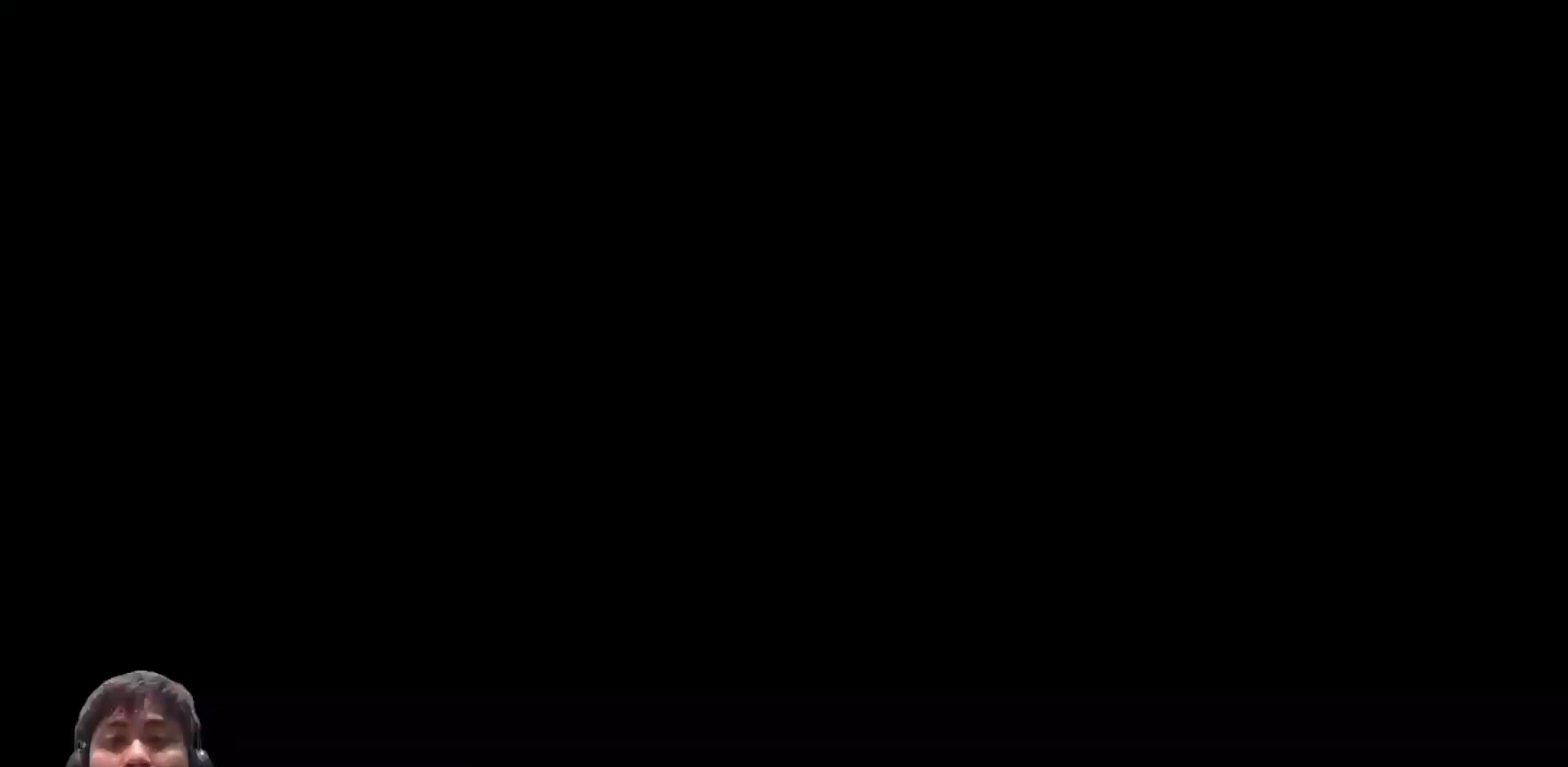
{"buttons": ["R1"], "left_stick": "center", "right_stick": "center", "events": [[33, "CROSS", "up"], [150, "CROSS", "down"], [217, "CROSS", "up"], [367, "CROSS", "down"], [450, "CROSS", "up"]]}
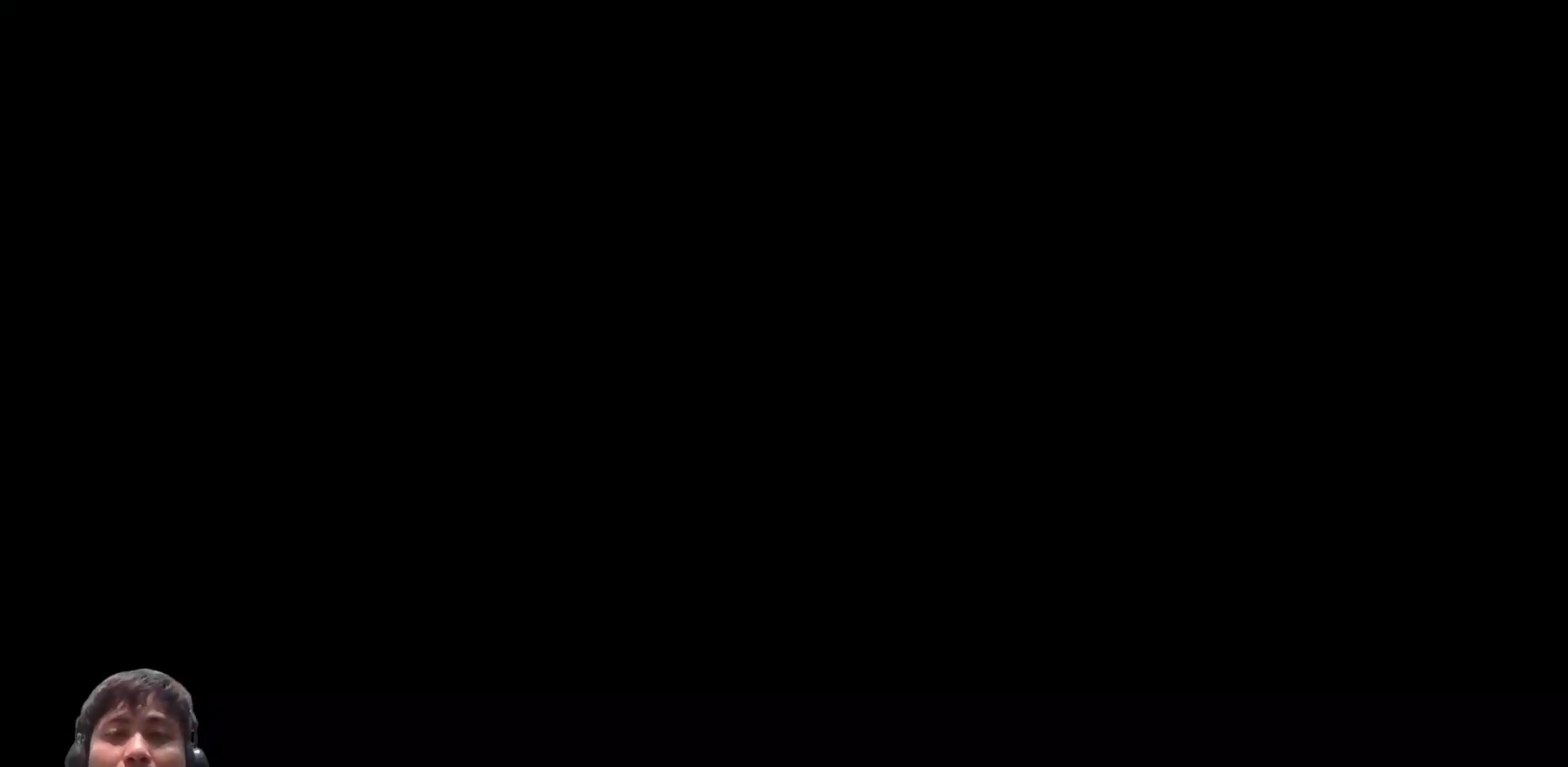
{"buttons": ["CROSS", "R1"], "left_stick": "center", "right_stick": "center", "events": [[67, "CROSS", "down"], [150, "CROSS", "up"], [233, "CROSS", "down"], [333, "CROSS", "up"], [450, "CROSS", "down"]]}
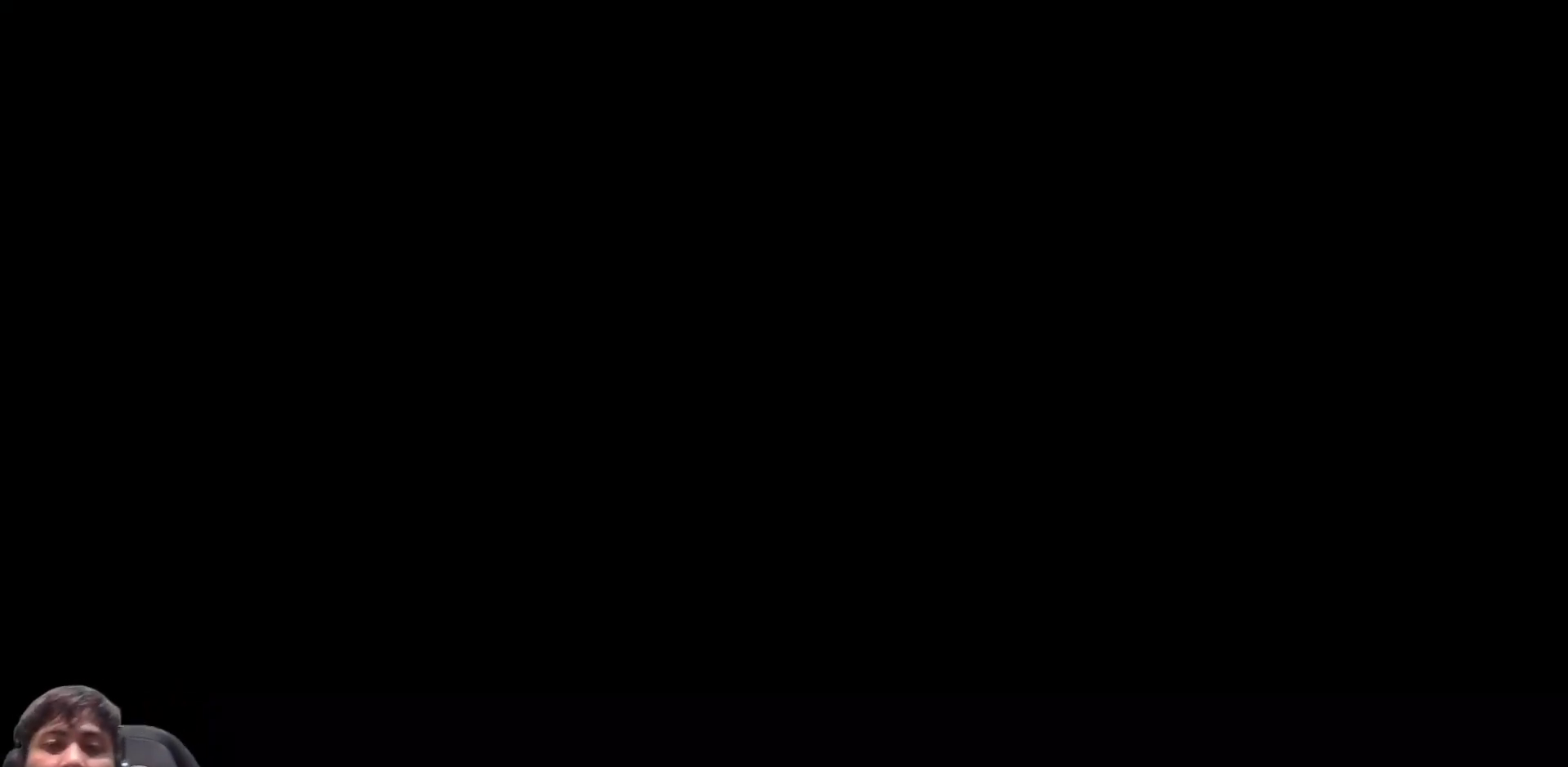
{"buttons": ["CROSS", "R1"], "left_stick": "center", "right_stick": "center", "events": [[33, "CROSS", "up"], [117, "CROSS", "down"], [250, "CROSS", "up"], [317, "CROSS", "down"], [400, "CROSS", "up"], [500, "CROSS", "down"]]}
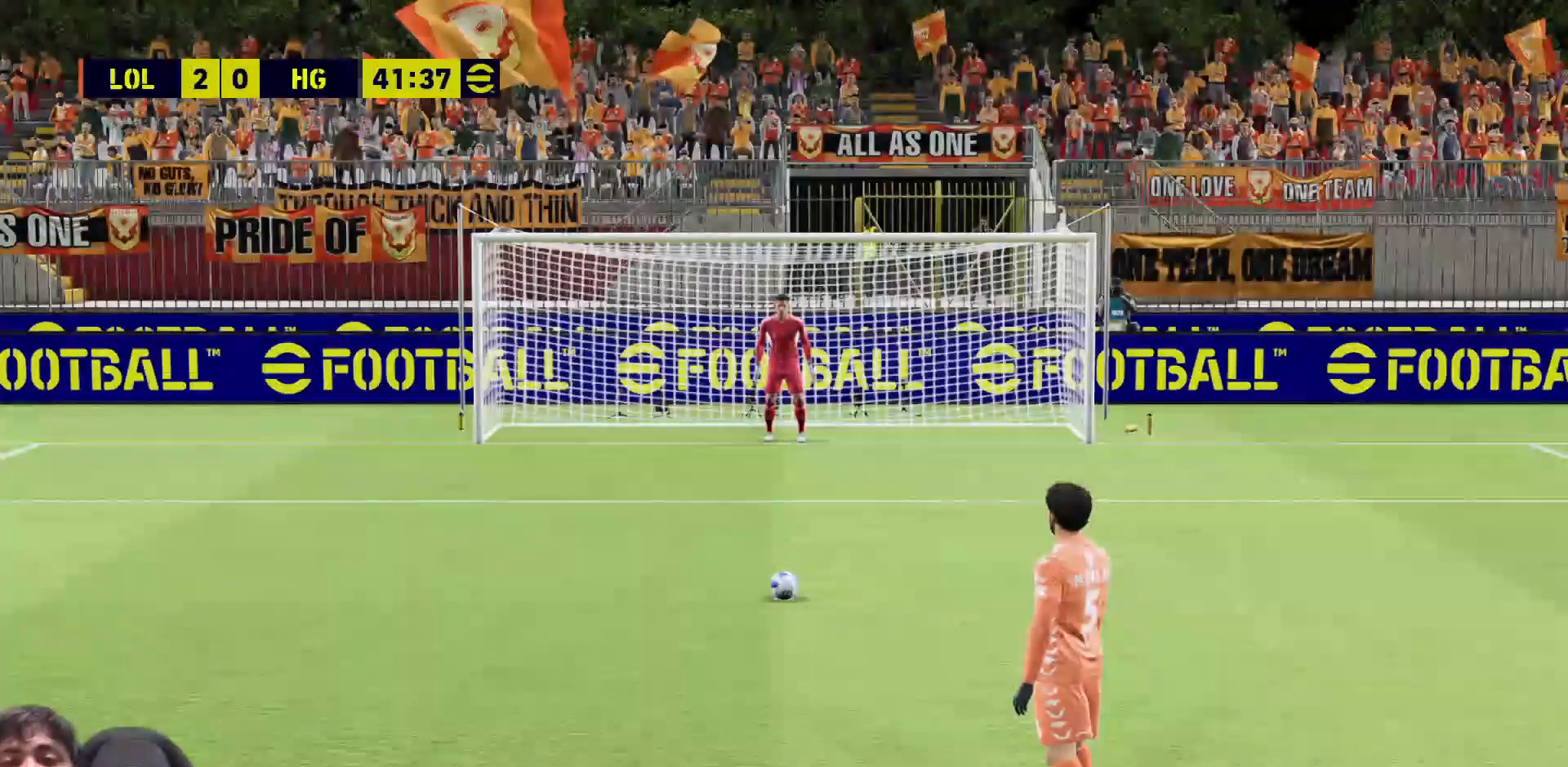
{"buttons": ["R1"], "left_stick": "center", "right_stick": "center", "events": [[83, "CROSS", "up"]]}
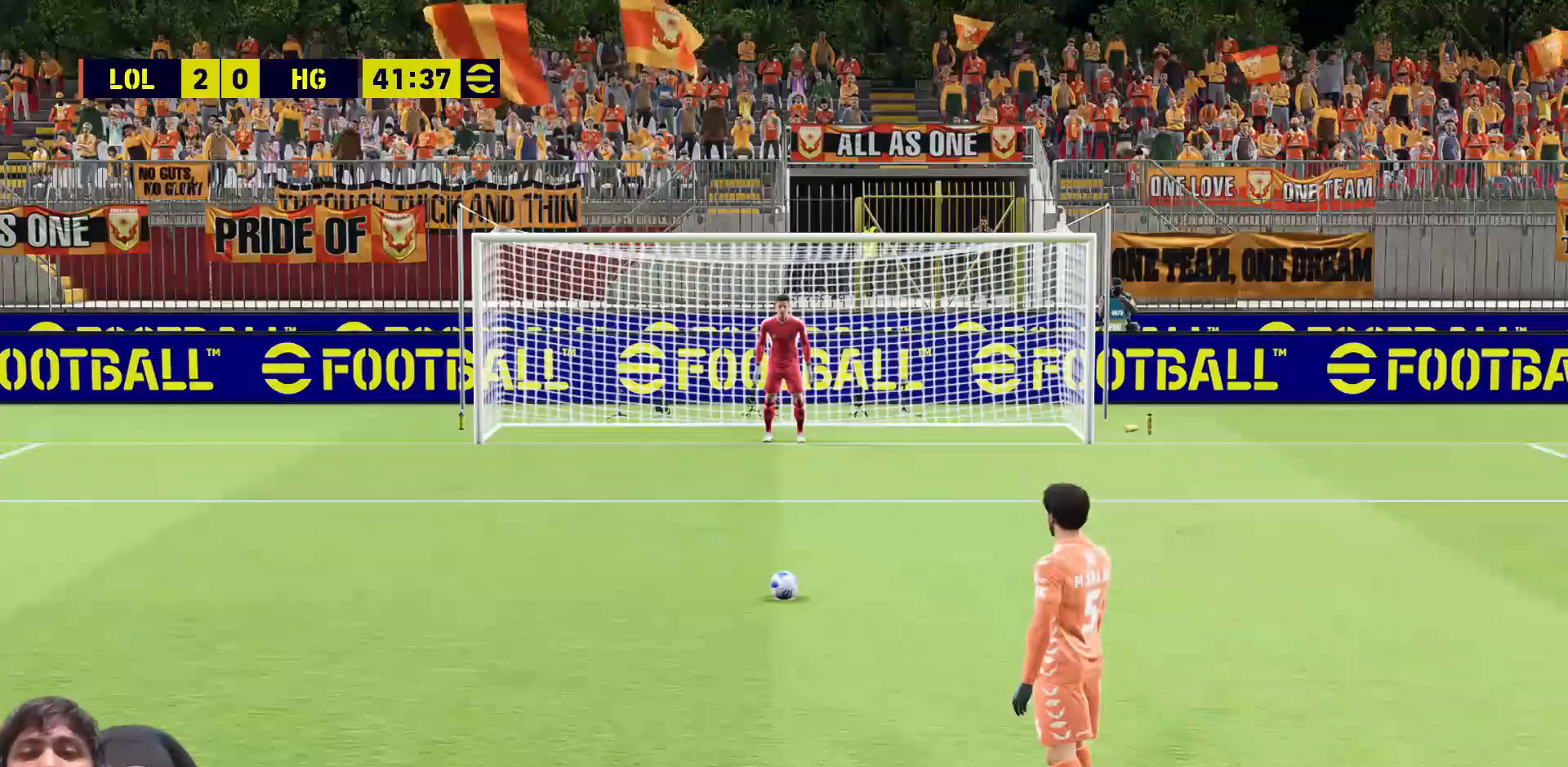
{"buttons": ["R1"], "left_stick": "center", "right_stick": "center", "events": [[183, "SQUARE", "down"], [267, "SQUARE", "up"], [367, "SQUARE", "down"], [450, "SQUARE", "up"]]}
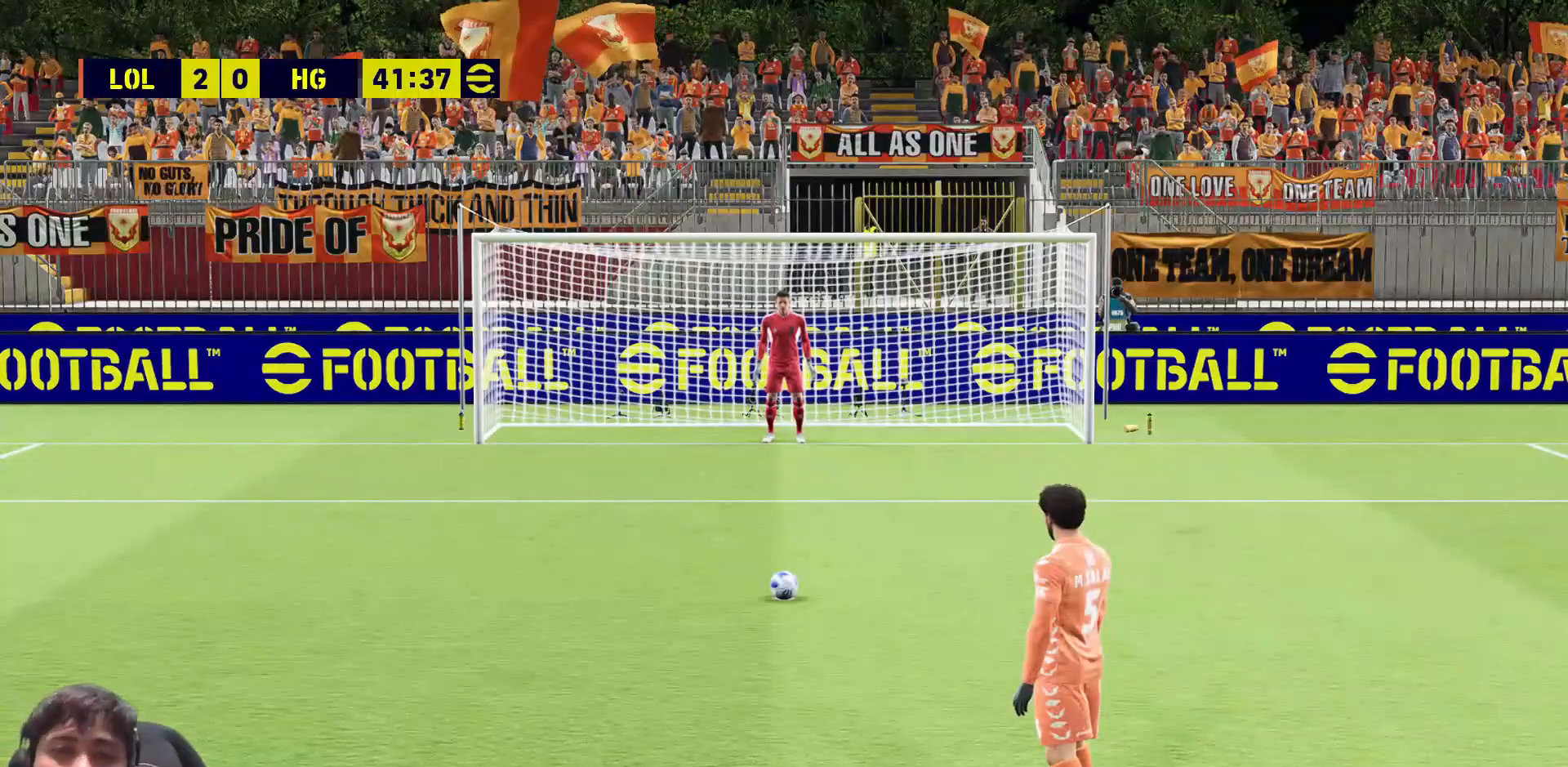
{"buttons": ["SQUARE", "R1"], "left_stick": "center", "right_stick": "center", "events": [[17, "SQUARE", "down"], [117, "SQUARE", "up"], [200, "SQUARE", "down"], [300, "SQUARE", "up"], [350, "SQUARE", "down"]]}
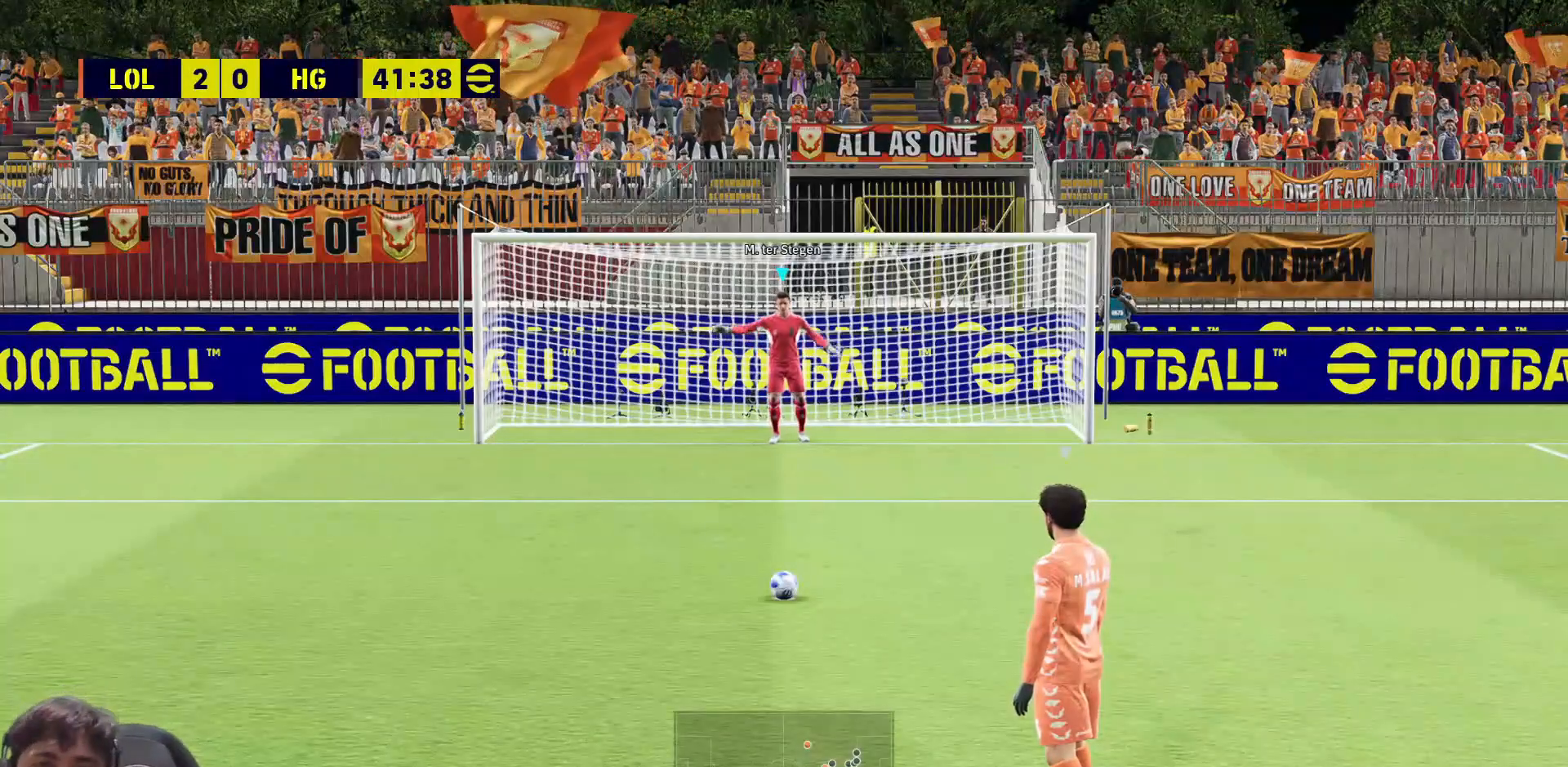
{"buttons": ["R1"], "left_stick": "center", "right_stick": "center", "events": [[133, "SQUARE", "up"], [217, "SQUARE", "down"], [500, "SQUARE", "up"]]}
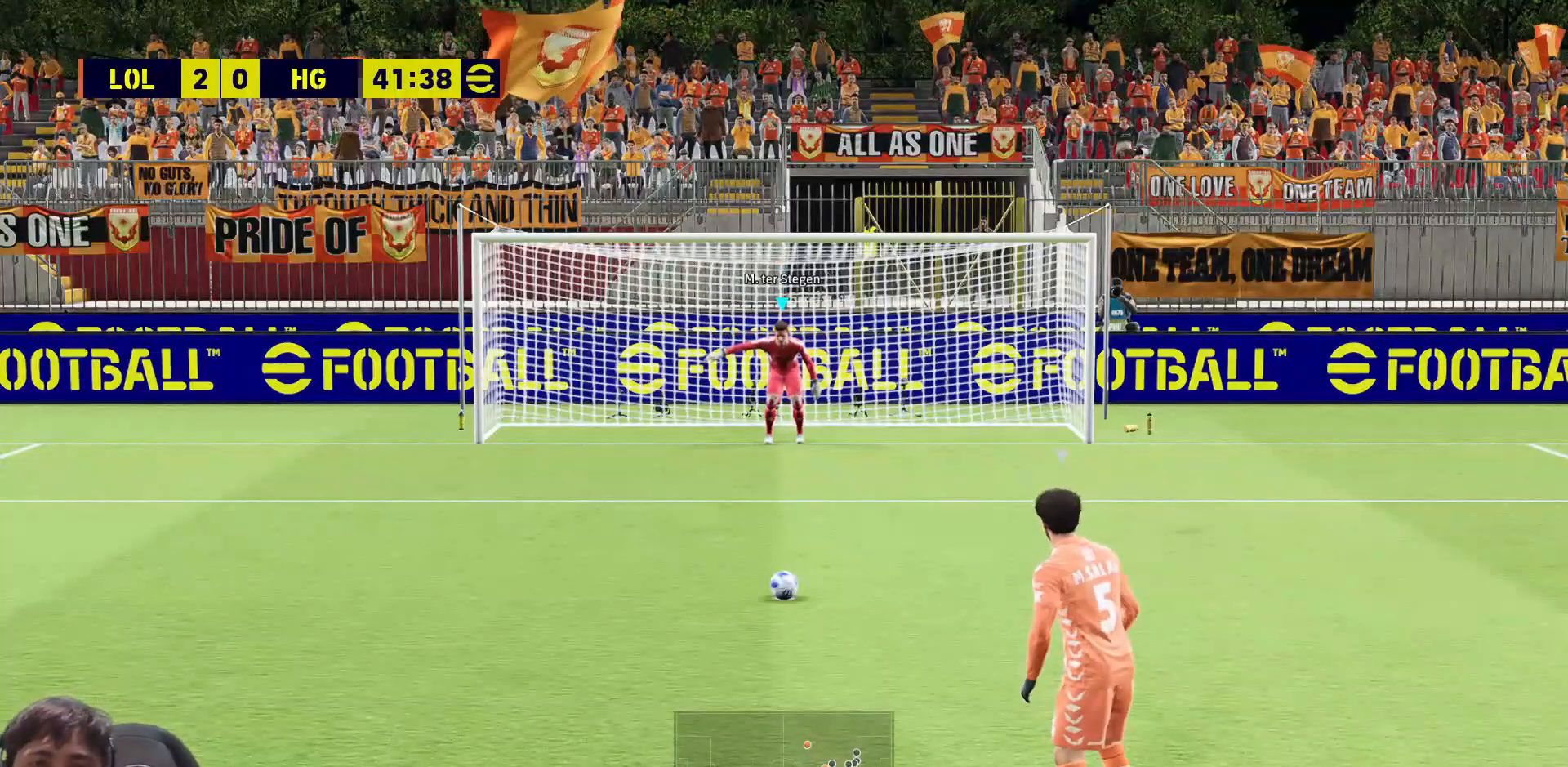
{"buttons": ["SQUARE", "R1"], "left_stick": "center", "right_stick": "center", "events": [[100, "SQUARE", "down"], [217, "SQUARE", "up"], [283, "SQUARE", "down"], [400, "SQUARE", "up"], [500, "SQUARE", "down"]]}
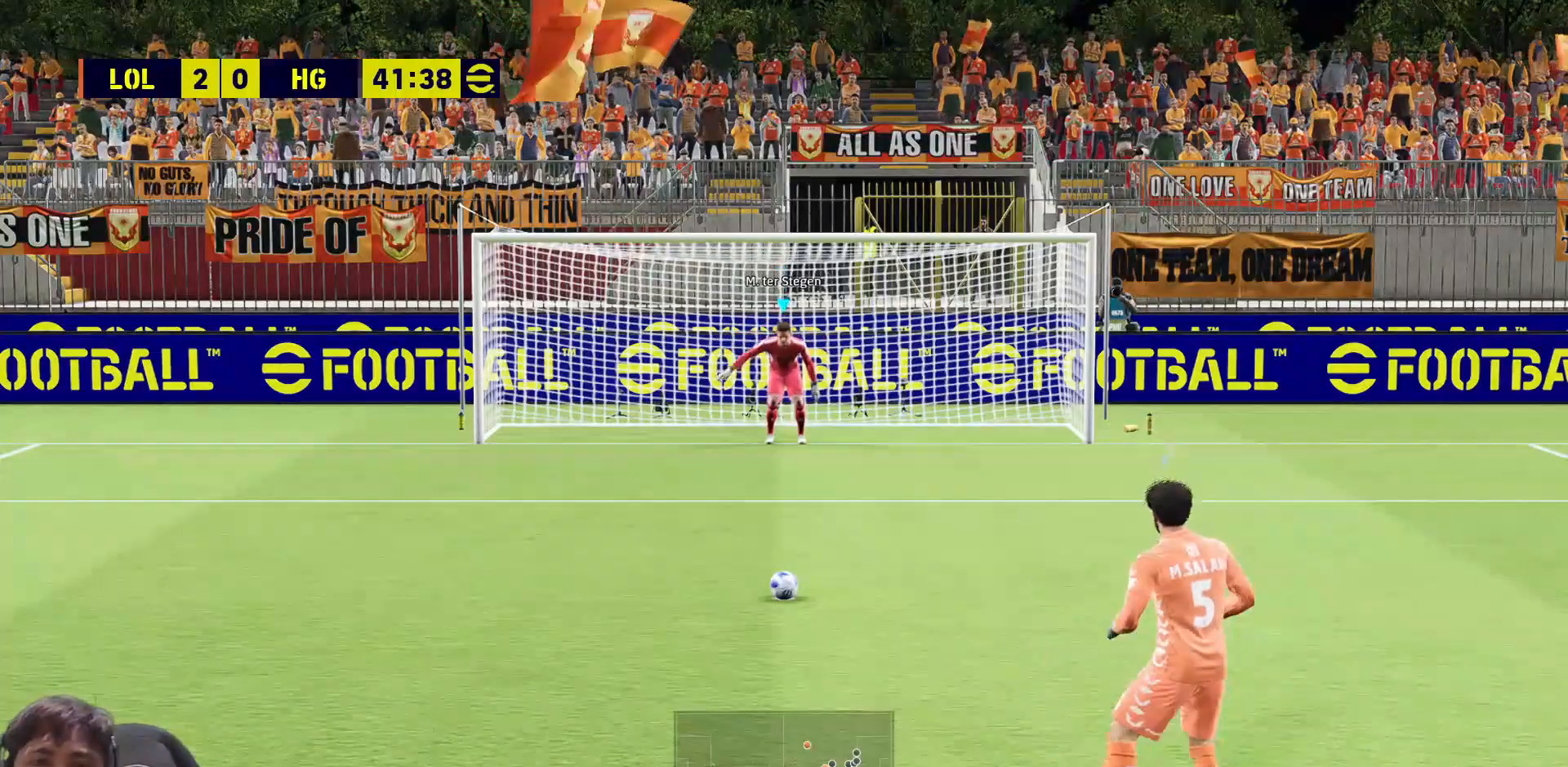
{"buttons": ["R1"], "left_stick": "center", "right_stick": "center", "events": [[117, "SQUARE", "up"], [183, "SQUARE", "down"], [267, "SQUARE", "up"], [417, "CIRCLE", "down"], [500, "CIRCLE", "up"]]}
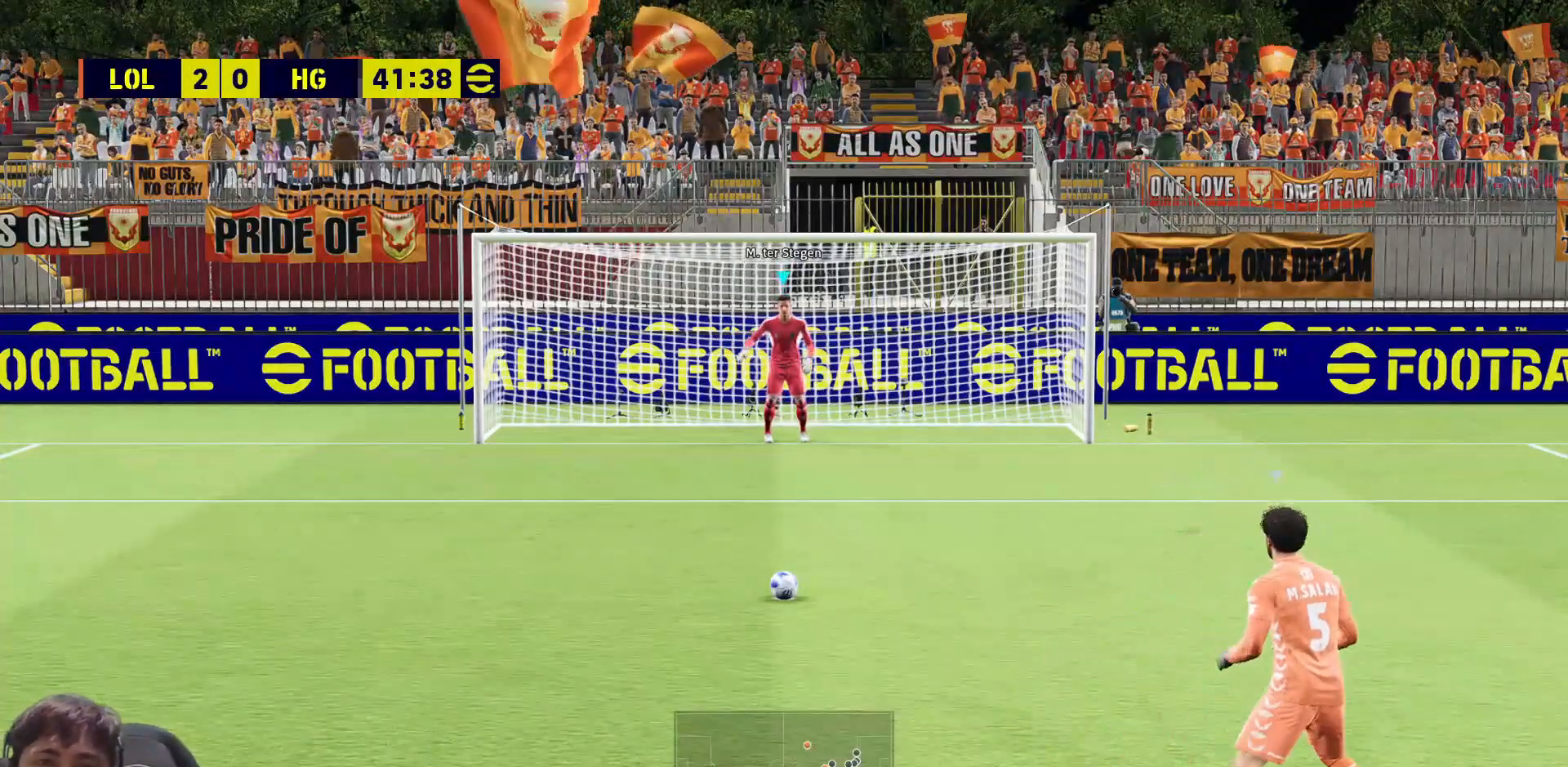
{"buttons": ["R1"], "left_stick": "center", "right_stick": "center", "events": [[83, "CIRCLE", "down"], [167, "CIRCLE", "up"], [417, "CIRCLE", "down"], [500, "CIRCLE", "up"]]}
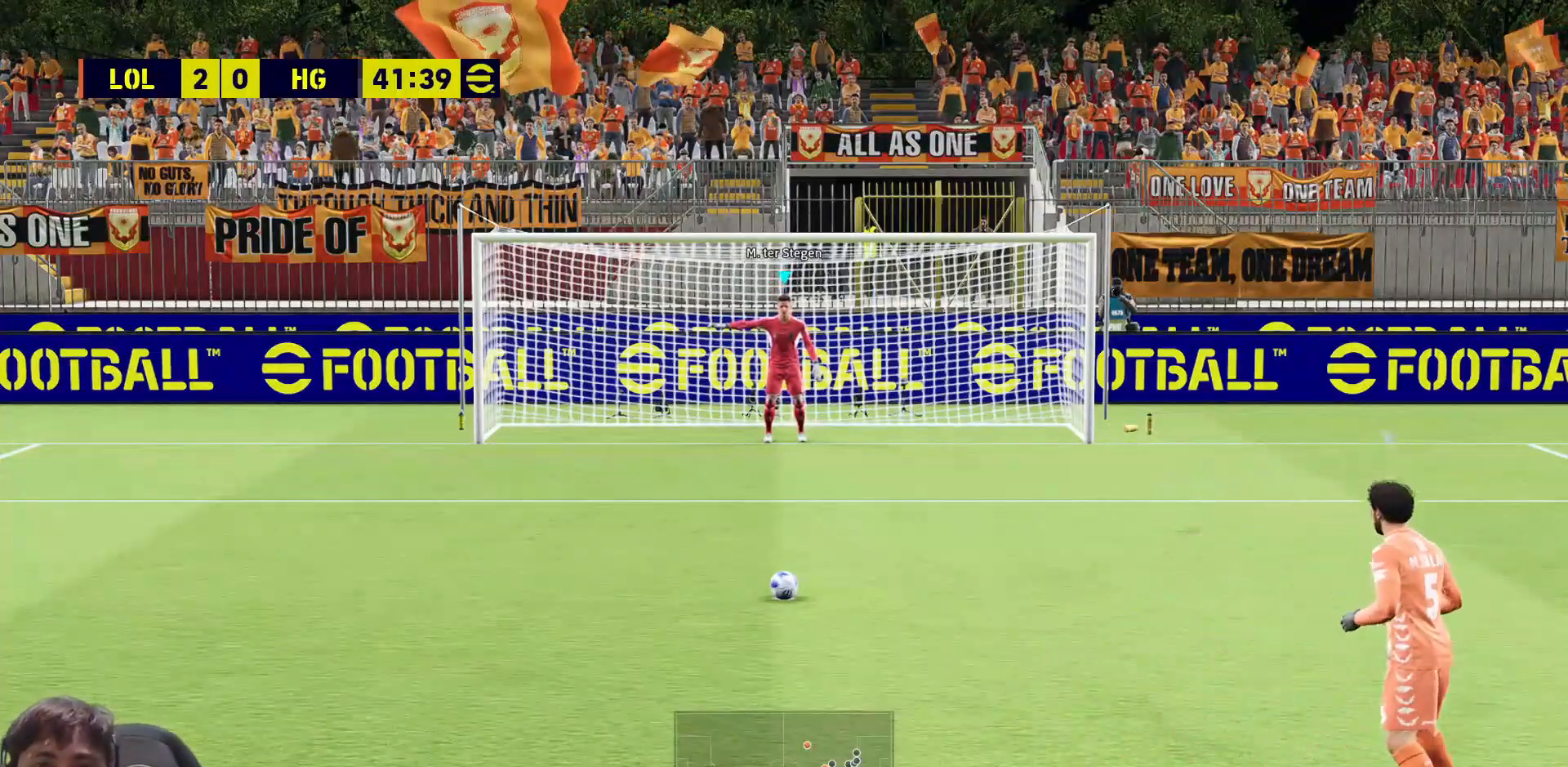
{"buttons": ["R1"], "left_stick": "center", "right_stick": "center", "events": [[233, "CIRCLE", "down"], [300, "CIRCLE", "up"], [383, "CIRCLE", "down"], [467, "CIRCLE", "up"]]}
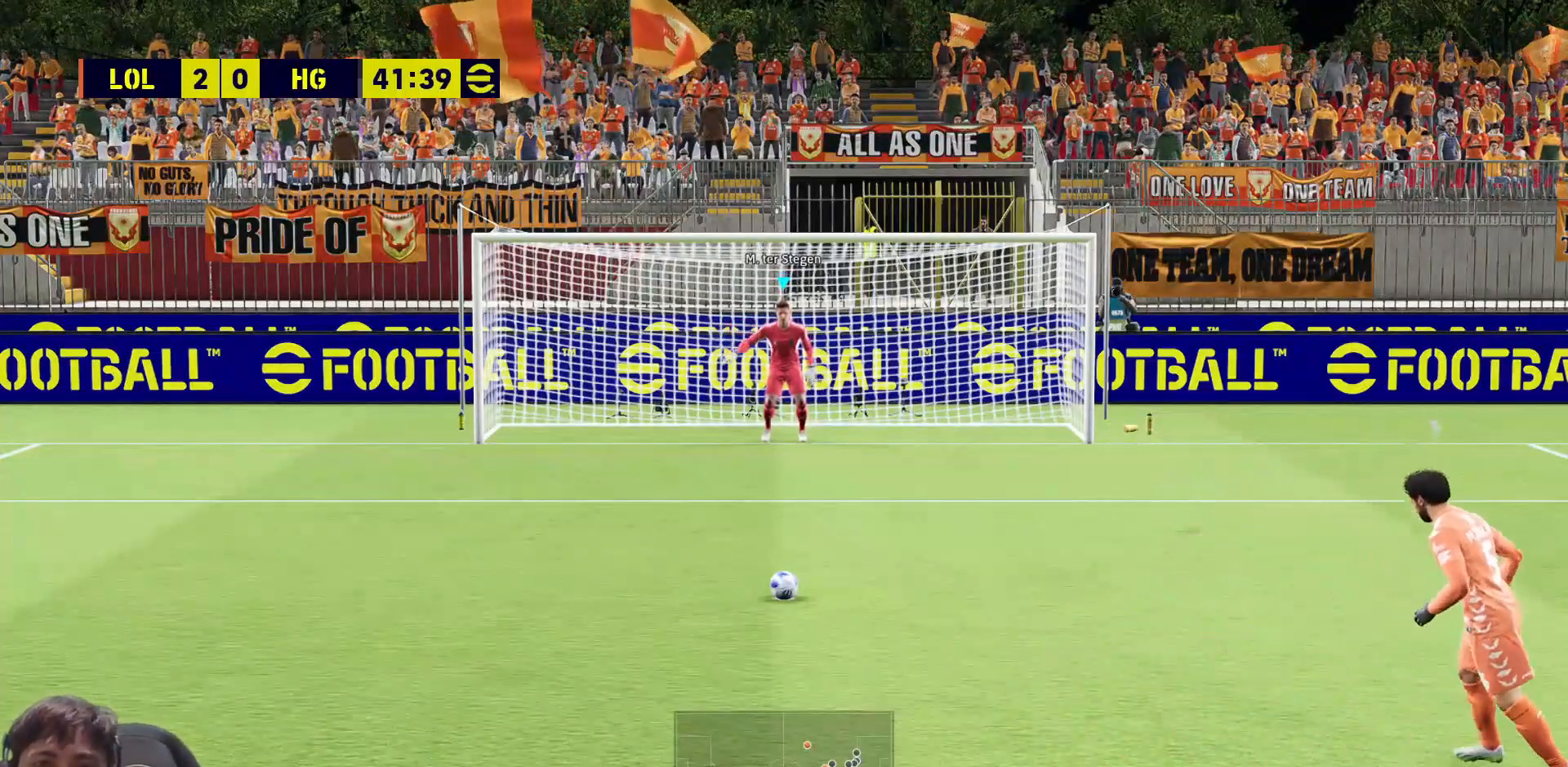
{"buttons": ["R1"], "left_stick": "center", "right_stick": "center", "events": [[33, "CIRCLE", "down"], [133, "CIRCLE", "up"], [233, "CIRCLE", "down"], [300, "CIRCLE", "up"], [383, "CIRCLE", "down"], [467, "CIRCLE", "up"]]}
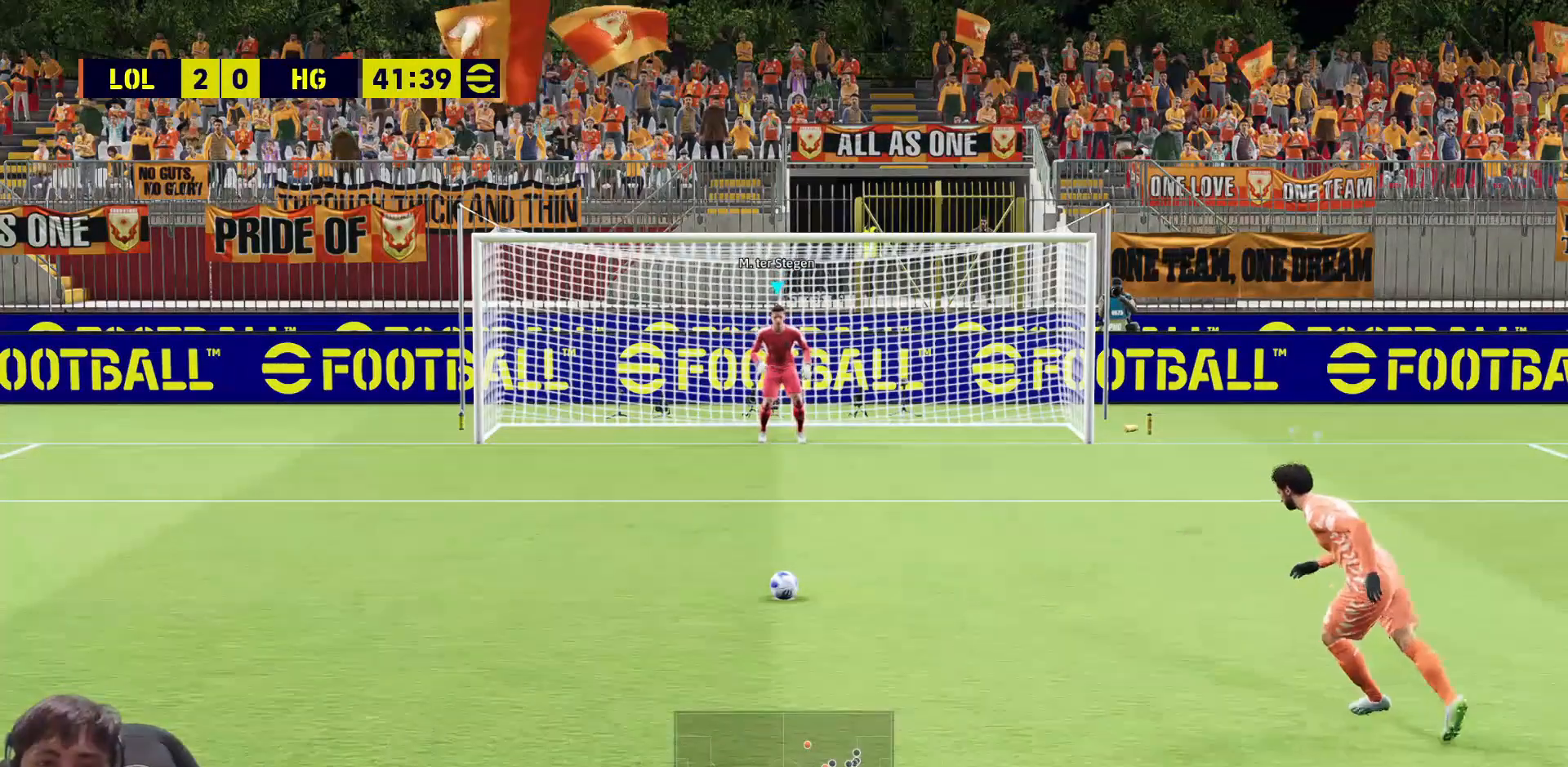
{"buttons": ["R1"], "left_stick": "center", "right_stick": "center", "events": [[33, "CIRCLE", "down"], [100, "CIRCLE", "up"], [167, "CIRCLE", "down"], [217, "CIRCLE", "up"]]}
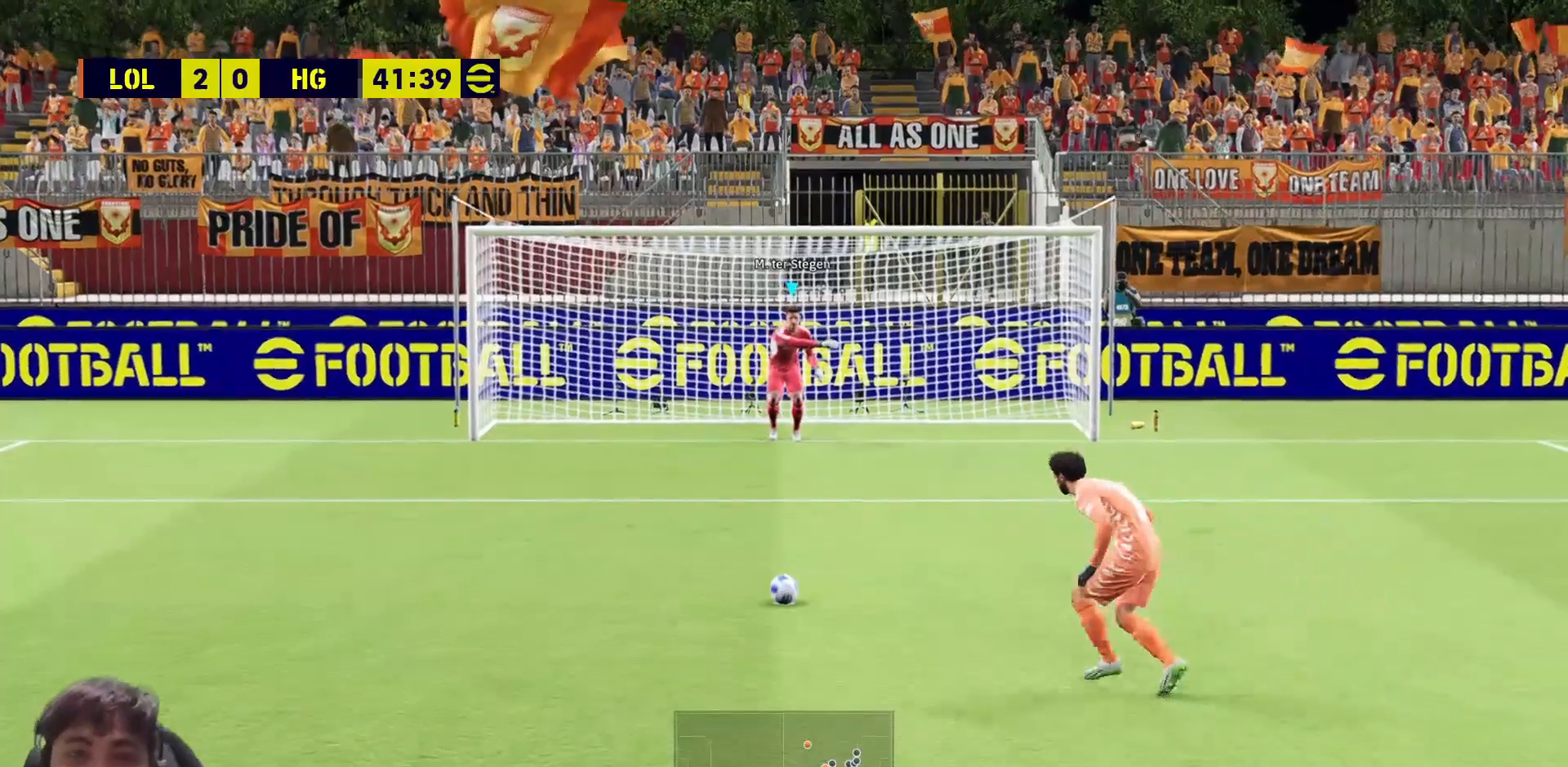
{"buttons": ["SQUARE", "L3"], "left_stick": "left", "right_stick": "center", "events": [[117, "SQUARE", "down"], [200, "left_stick", "left"], [250, "R1", "up"], [250, "SQUARE", "up"], [300, "SQUARE", "down"], [400, "SQUARE", "up"], [450, "L3", "down"], [450, "SQUARE", "down"]]}
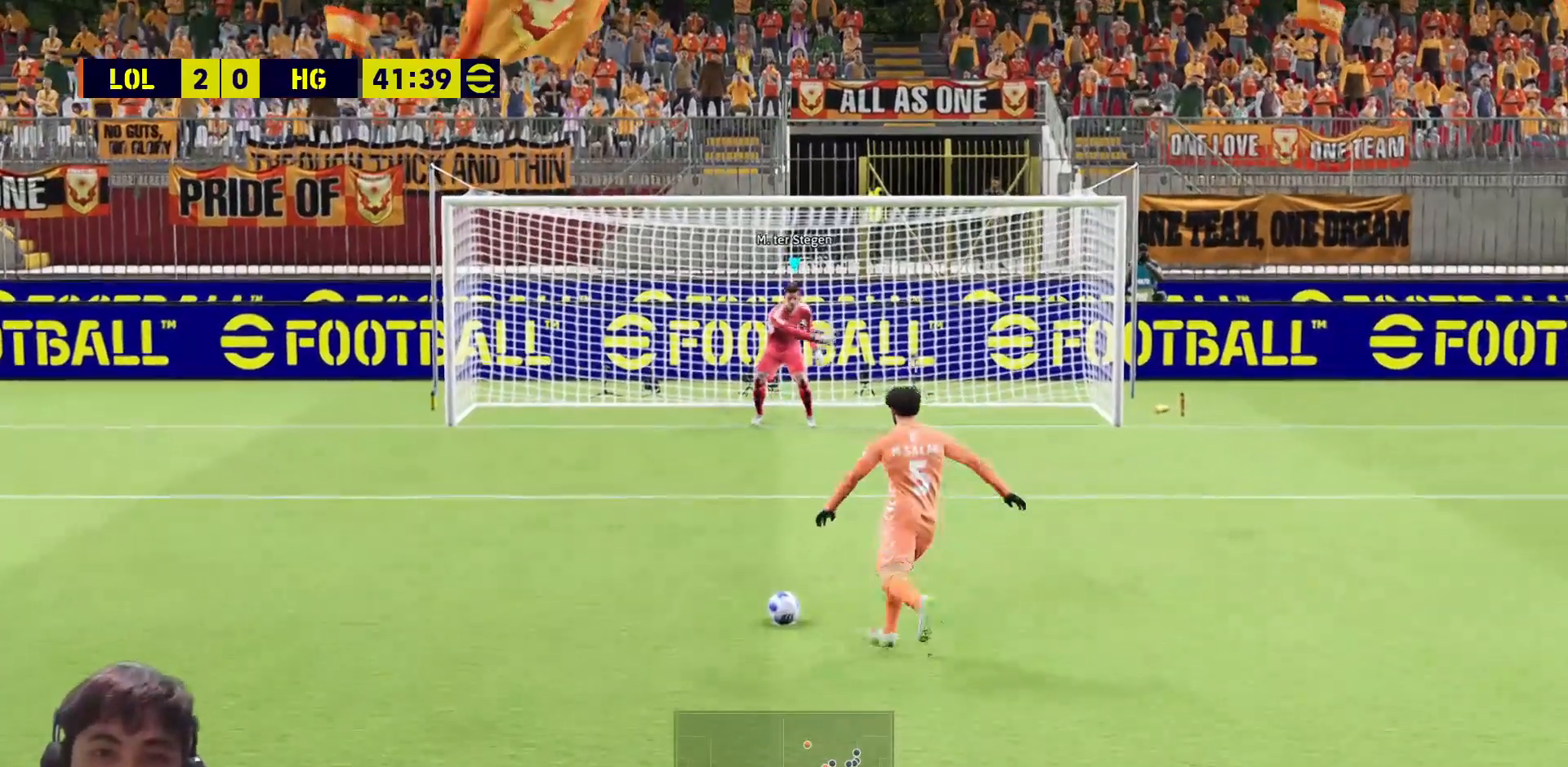
{"buttons": ["SQUARE"], "left_stick": "up-right", "right_stick": "center", "events": [[50, "SQUARE", "up"], [117, "SQUARE", "down"], [483, "L3", "up"], [483, "left_stick", "up-right"]]}
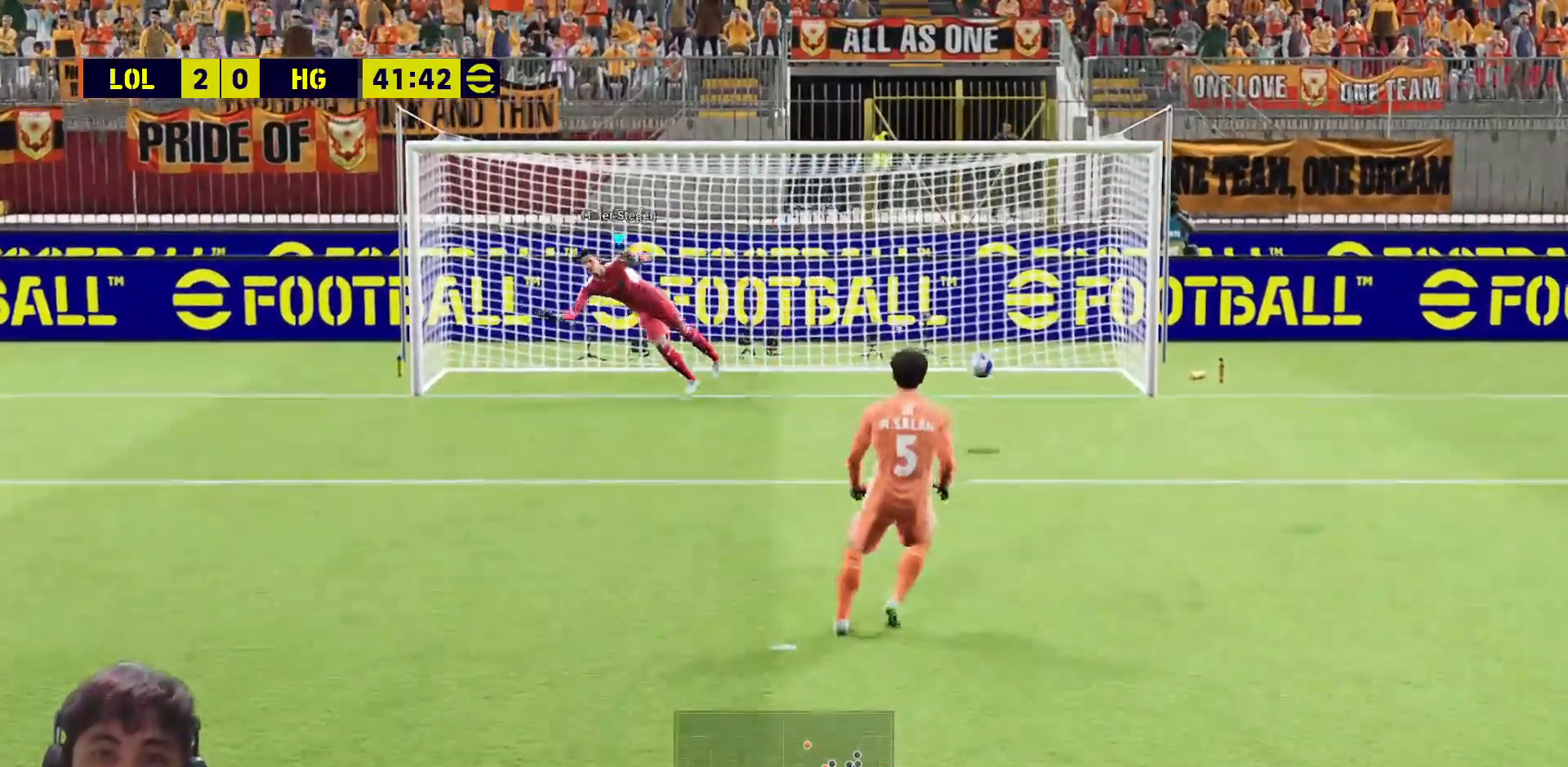
{"buttons": ["SQUARE"], "left_stick": "up-right", "right_stick": "center", "events": [[17, "SQUARE", "up"], [33, "L3", "down"], [33, "SQUARE", "down"], [67, "L1", "down"], [250, "L1", "up"], [267, "L3", "up"]]}
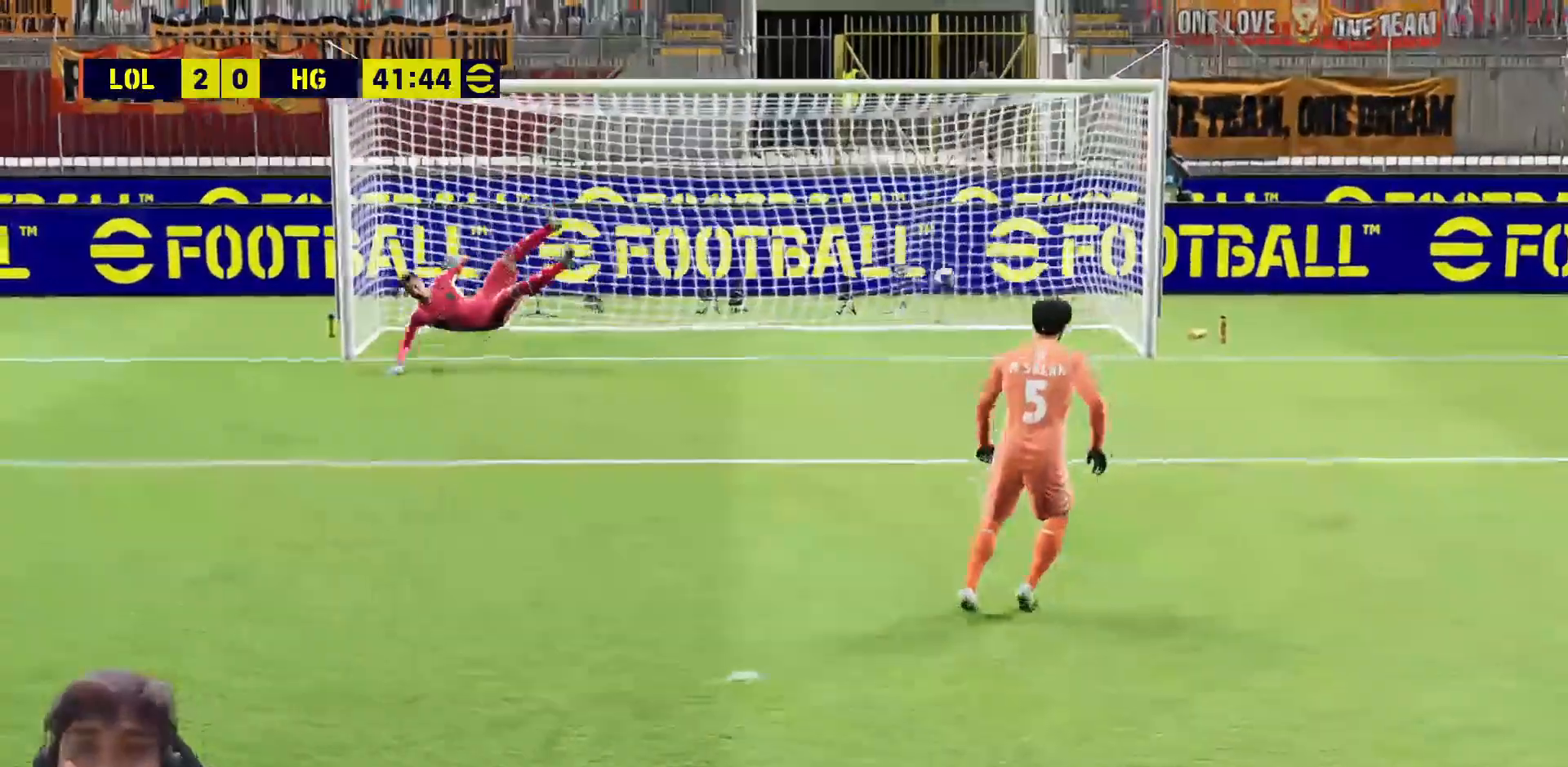
{"buttons": [], "left_stick": "up-right", "right_stick": "center", "events": [[117, "SQUARE", "up"]]}
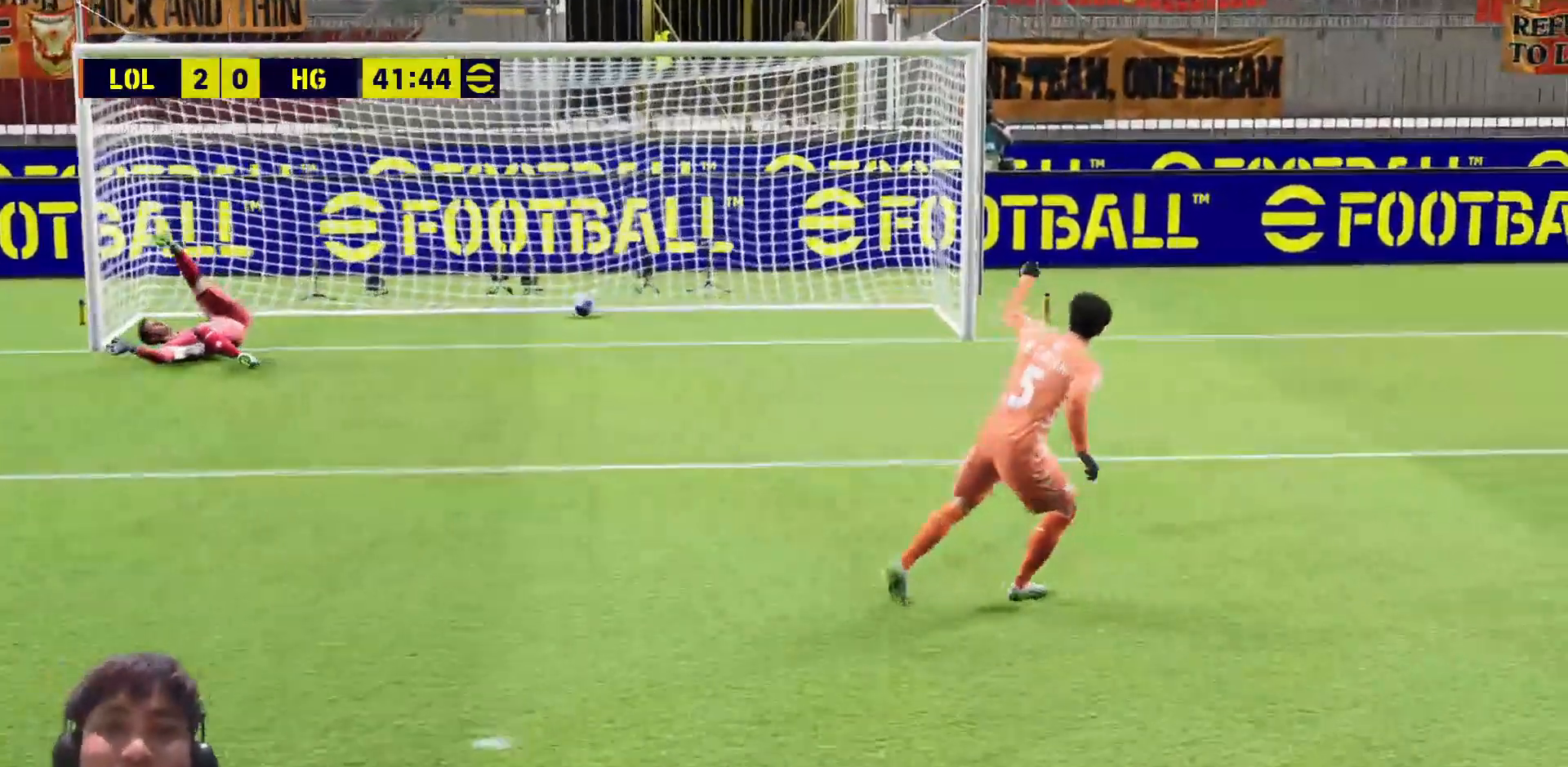
{"buttons": [], "left_stick": "center", "right_stick": "center", "events": [[183, "left_stick", "center"]]}
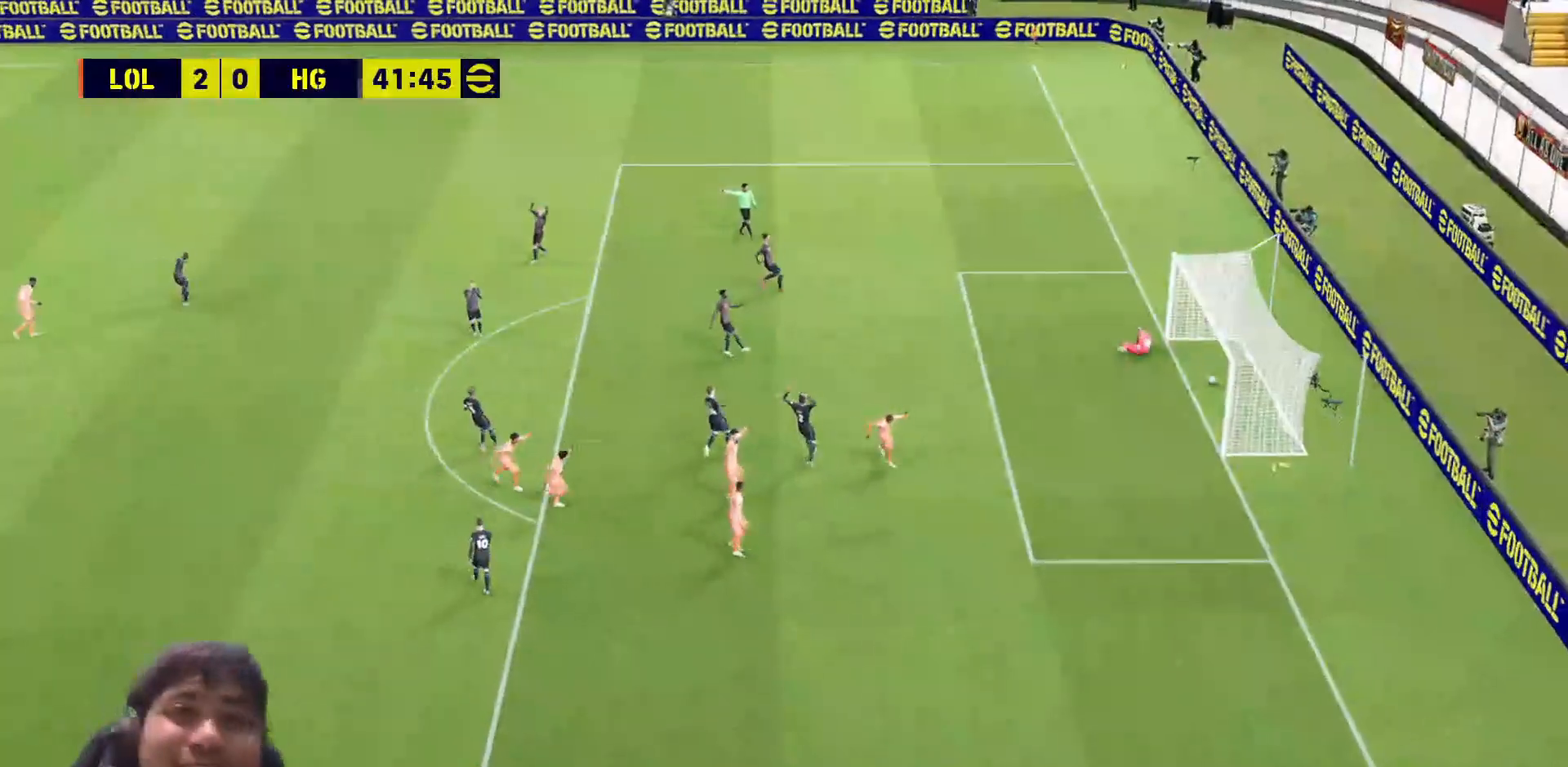
{"buttons": [], "left_stick": "center", "right_stick": "center", "events": []}
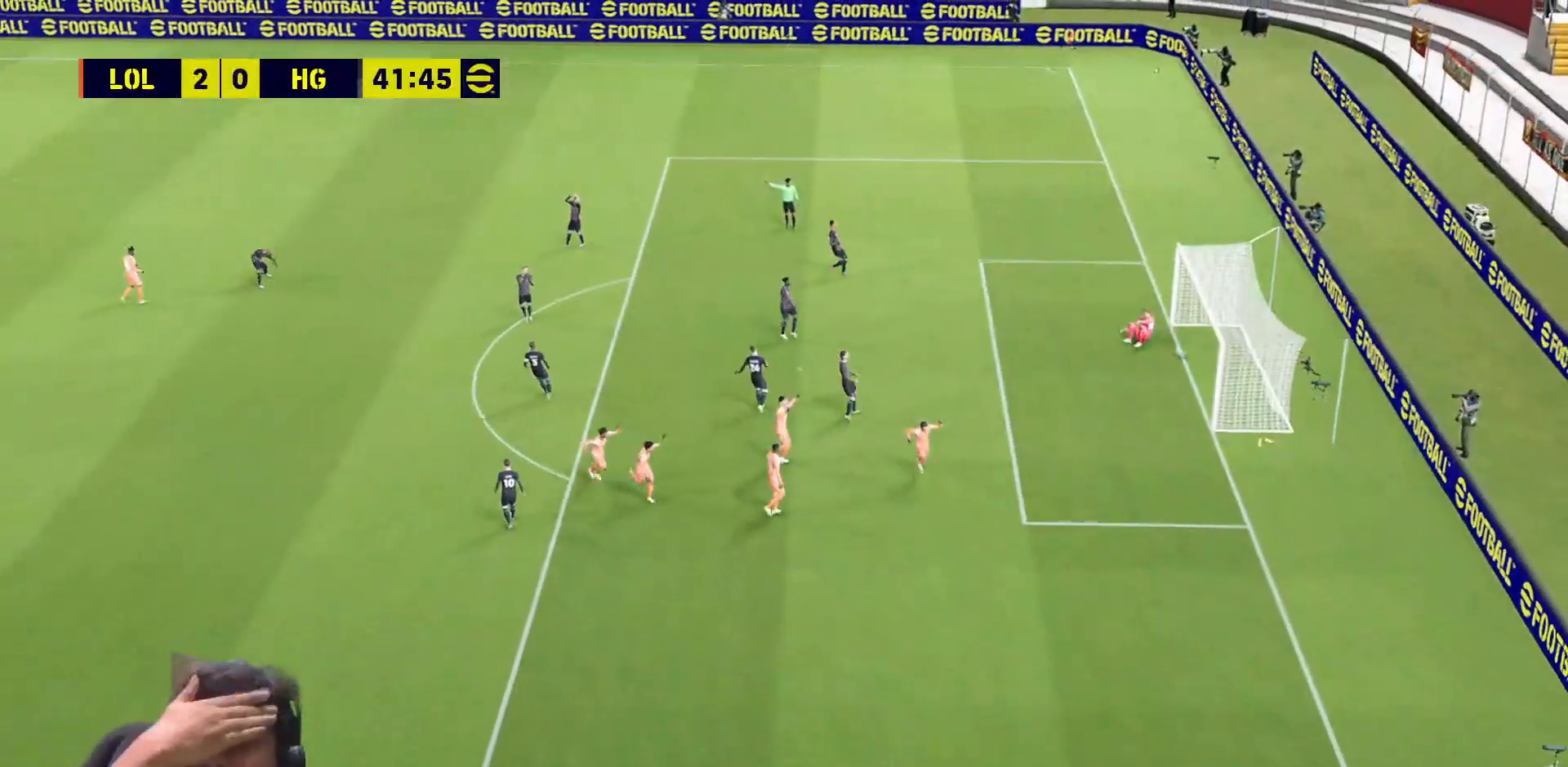
{"buttons": [], "left_stick": "center", "right_stick": "center", "events": []}
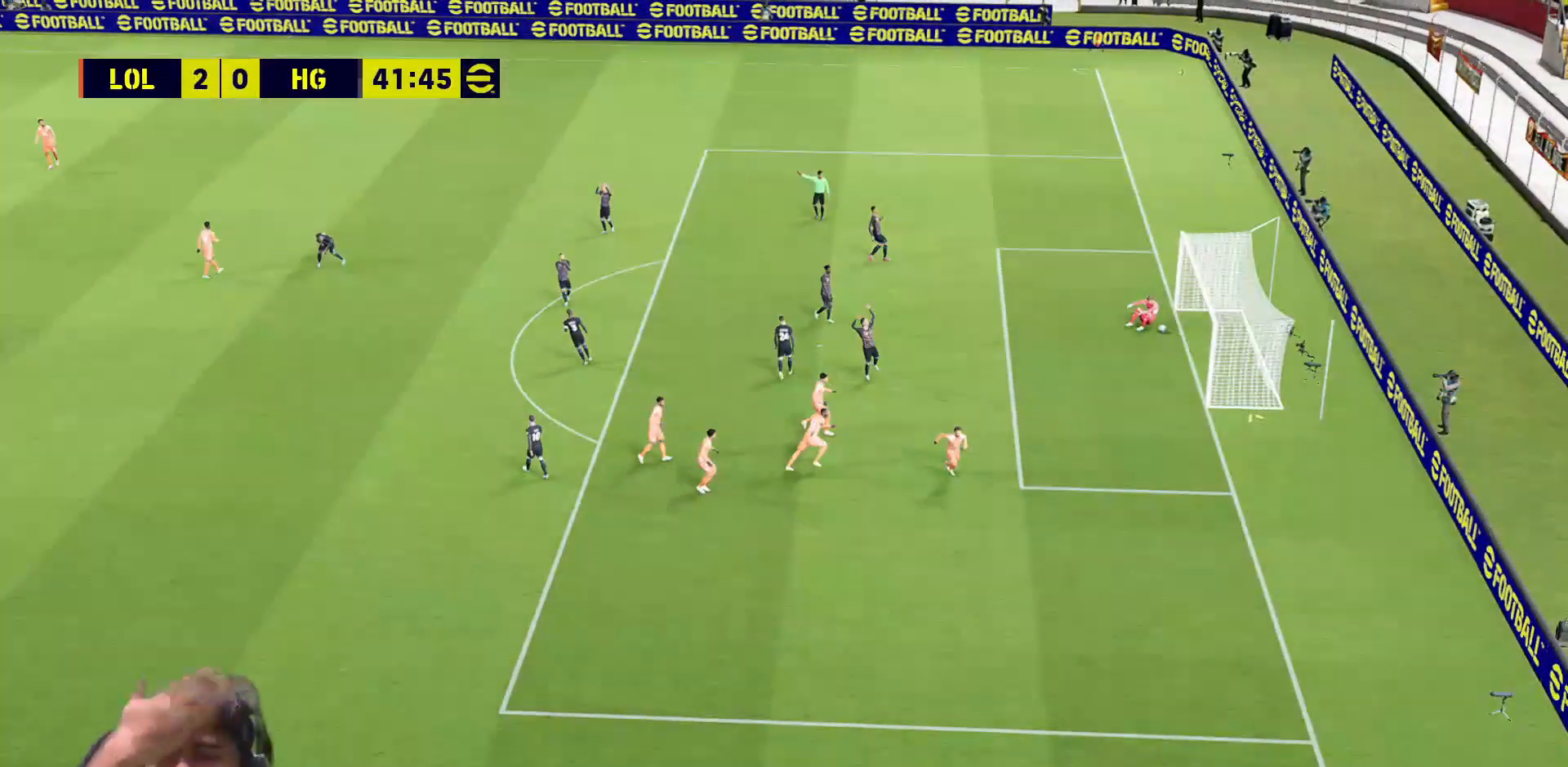
{"buttons": [], "left_stick": "center", "right_stick": "center", "events": []}
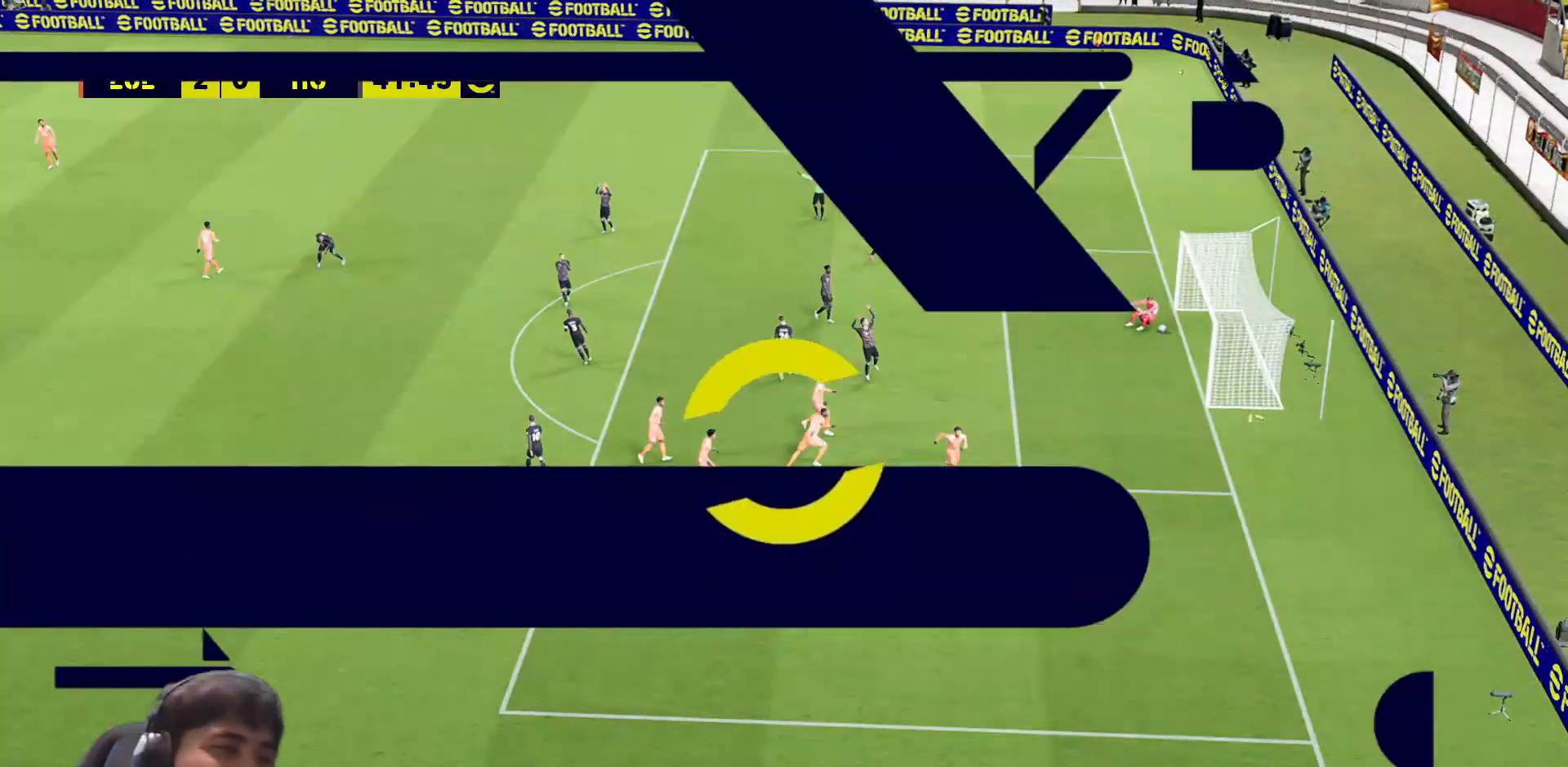
{"buttons": [], "left_stick": "center", "right_stick": "center", "events": [[200, "CROSS", "down"], [283, "CROSS", "up"], [350, "CROSS", "down"], [467, "CROSS", "up"]]}
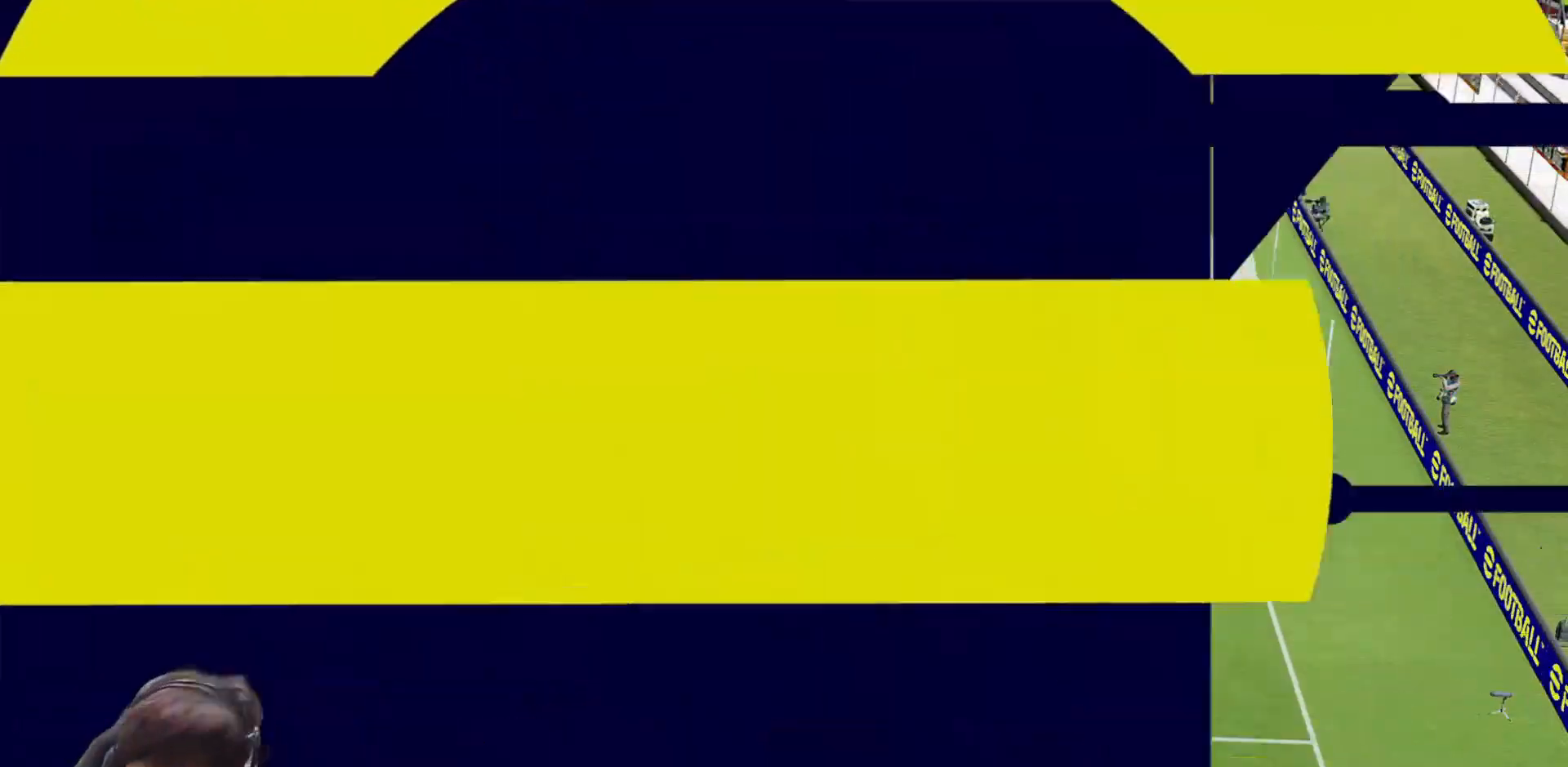
{"buttons": [], "left_stick": "center", "right_stick": "center", "events": [[17, "CROSS", "down"], [150, "CROSS", "up"], [200, "CROSS", "down"], [333, "CROSS", "up"], [383, "CROSS", "down"], [500, "CROSS", "up"]]}
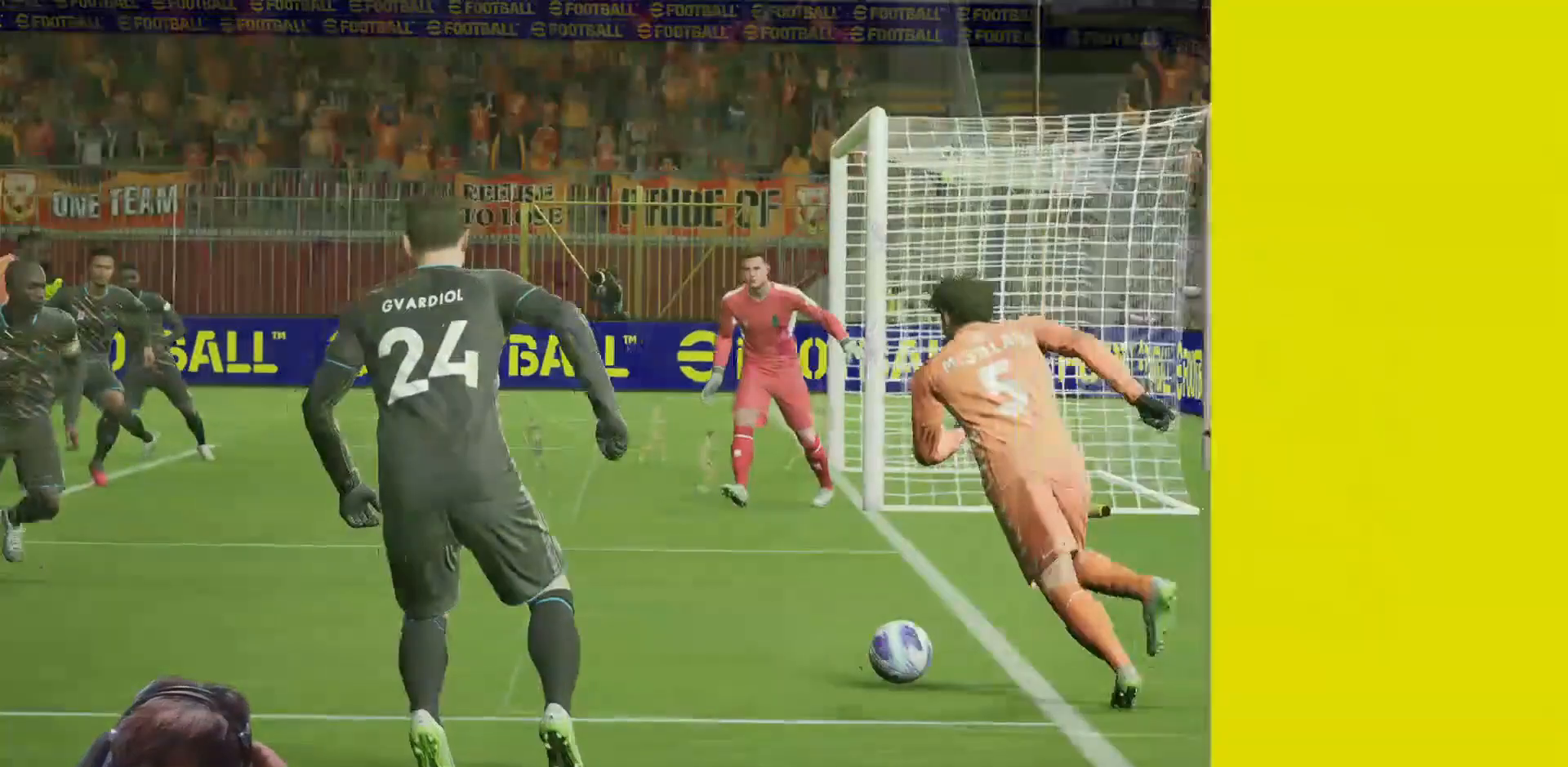
{"buttons": ["CROSS"], "left_stick": "center", "right_stick": "center", "events": [[83, "CROSS", "down"], [183, "CROSS", "up"], [267, "CROSS", "down"], [383, "CROSS", "up"], [433, "CROSS", "down"]]}
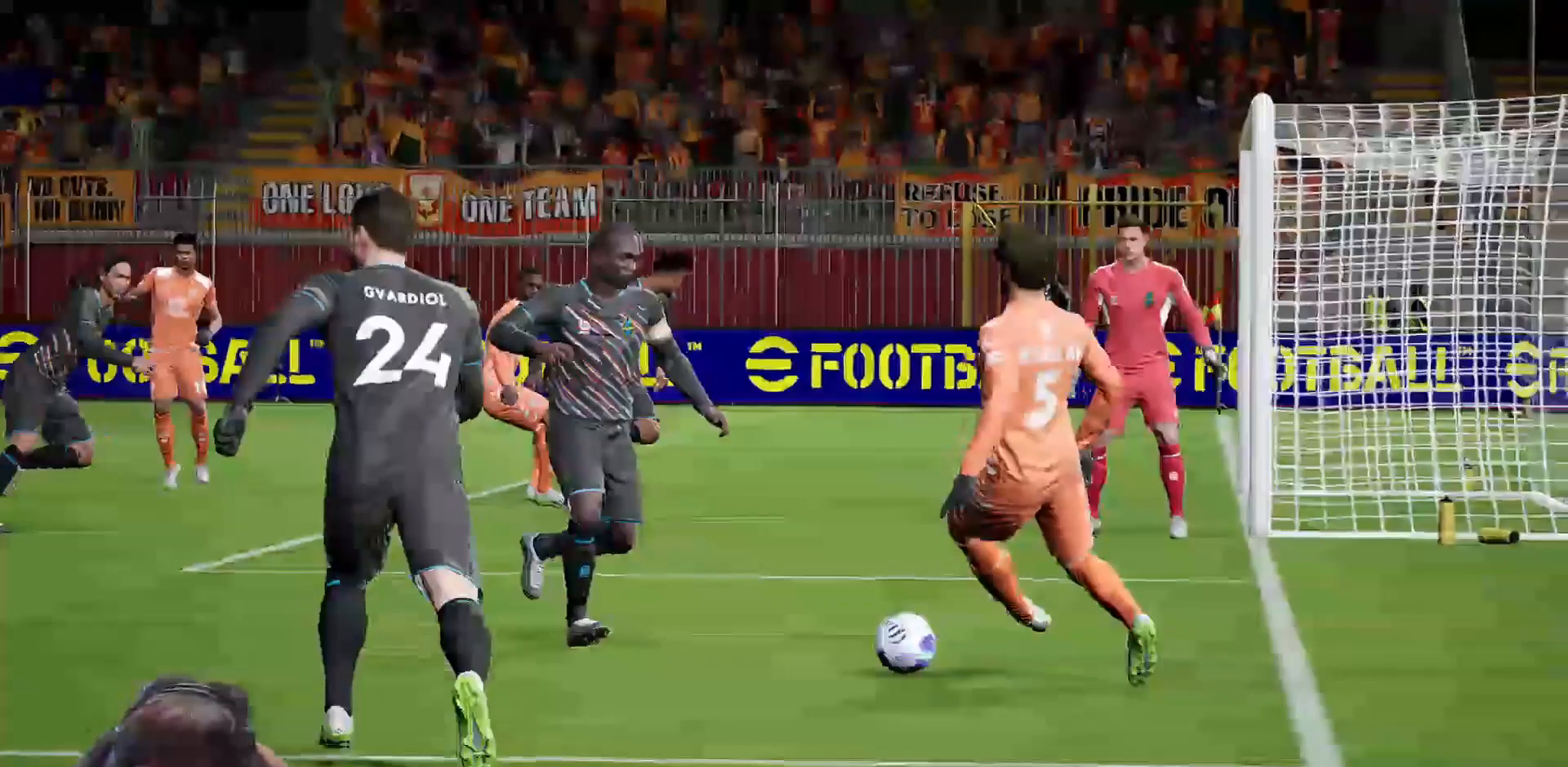
{"buttons": [], "left_stick": "center", "right_stick": "center", "events": [[50, "CROSS", "up"], [100, "CROSS", "down"], [200, "CROSS", "up"]]}